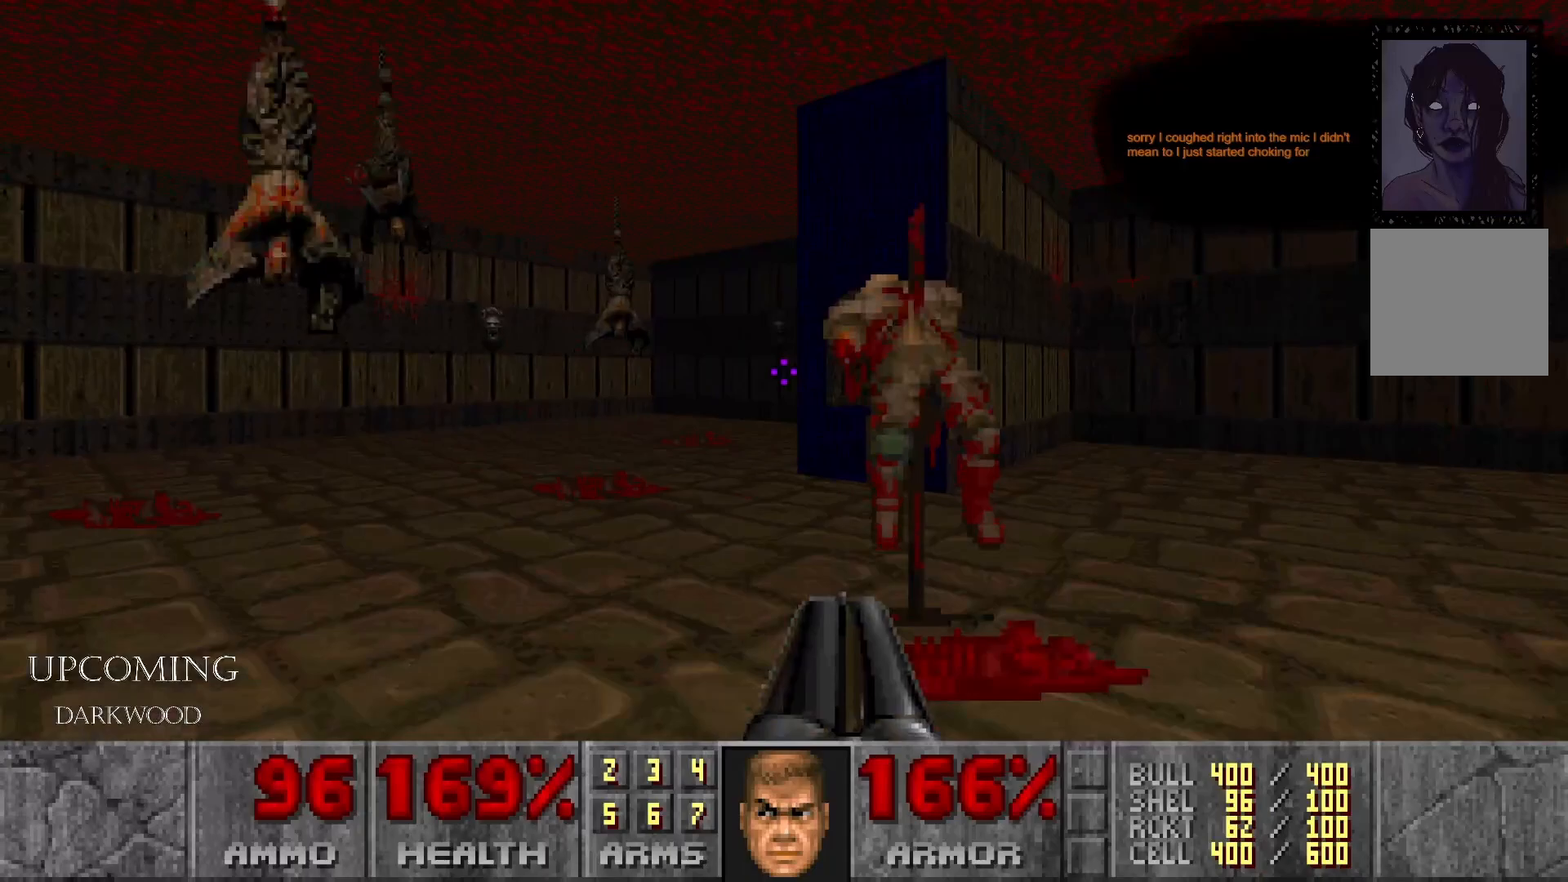
Gameplay with a controller (Xbox layout); each line is a JSON object with the inputs held at the frame after it. "events" lists button and stick changes between this image and that frame as [ms after this image, input, new state], when the widget could be followed in between. Not read: L3 R3.
{"buttons": [], "left_stick": "center", "right_stick": "down-right", "events": [[83, "right_stick", "down-right"], [267, "left_stick", "center"]]}
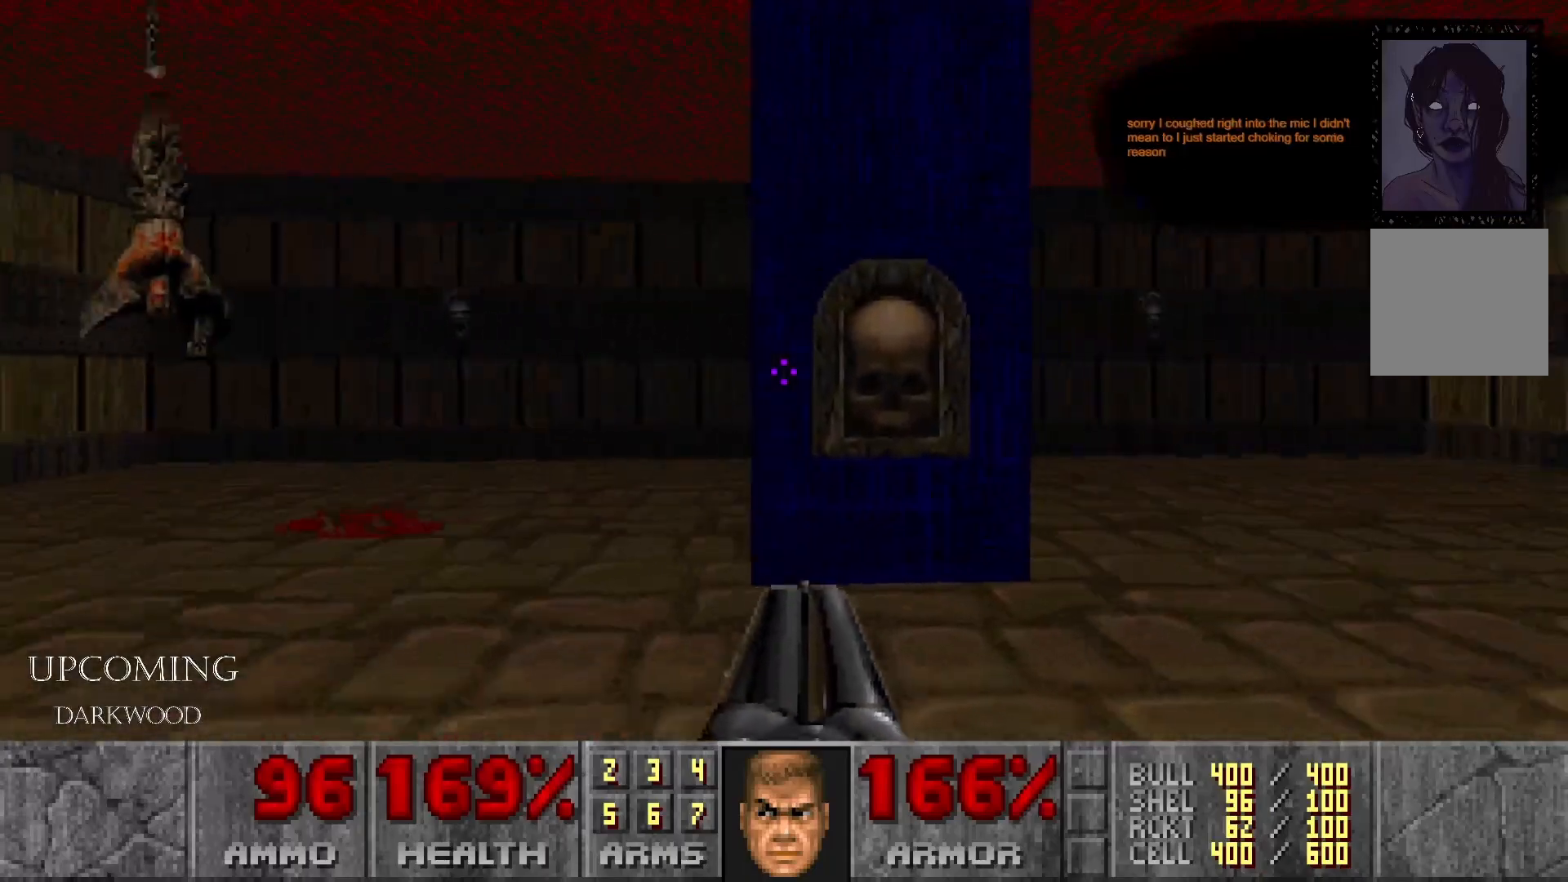
{"buttons": [], "left_stick": "up", "right_stick": "center", "events": [[83, "left_stick", "up-right"], [83, "right_stick", "center"], [433, "left_stick", "up"]]}
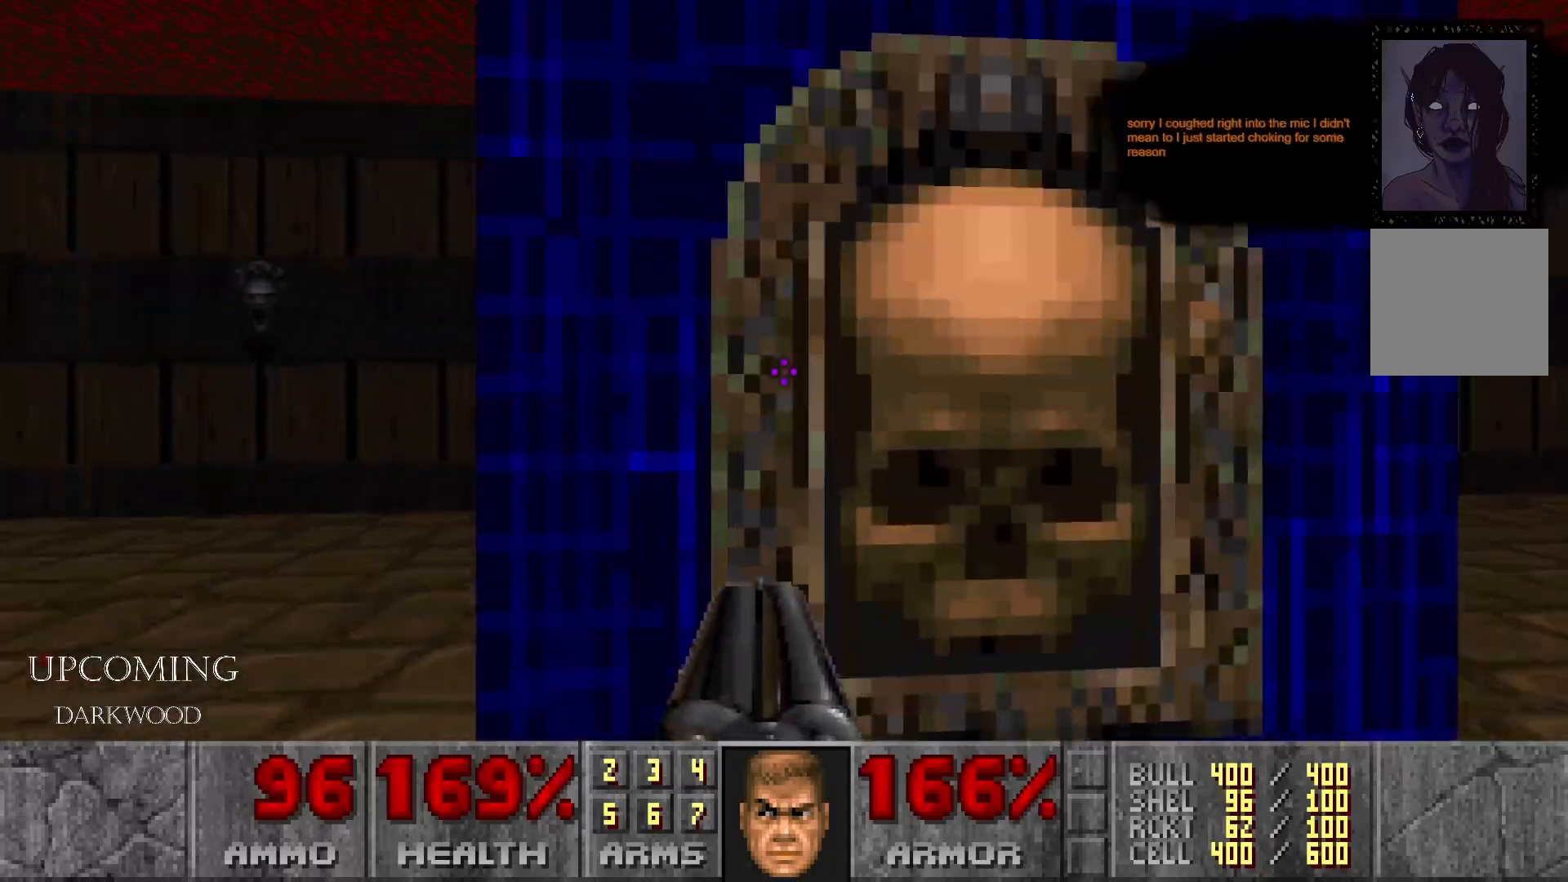
{"buttons": [], "left_stick": "down-left", "right_stick": "center", "events": [[67, "A", "down"], [133, "left_stick", "center"], [233, "left_stick", "down-left"], [250, "A", "up"]]}
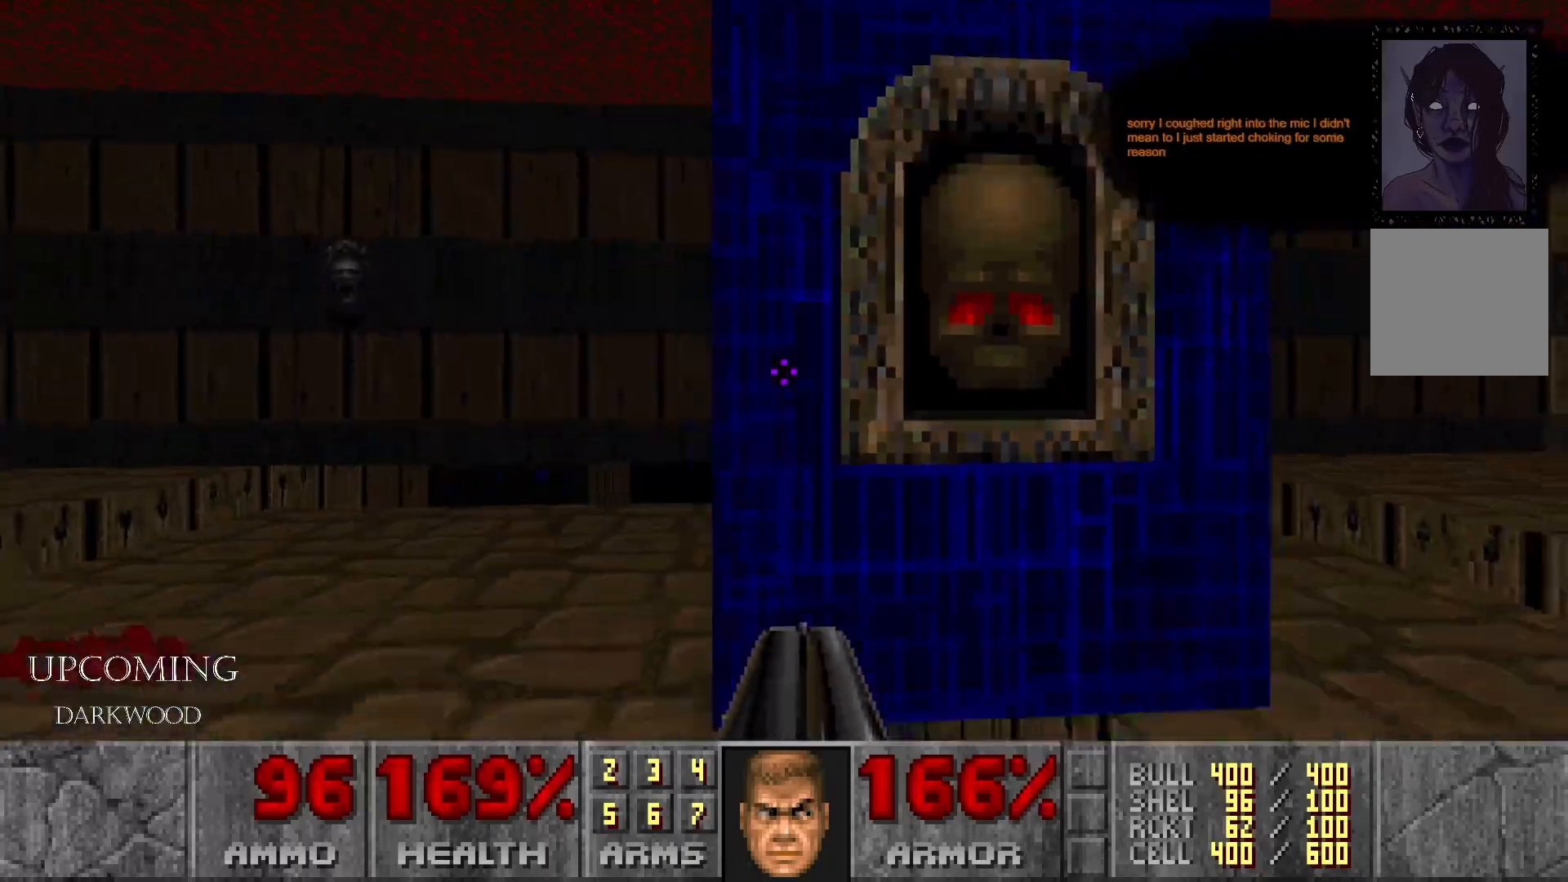
{"buttons": [], "left_stick": "center", "right_stick": "center", "events": [[17, "left_stick", "down"], [33, "right_stick", "down-right"], [283, "left_stick", "center"], [417, "right_stick", "center"]]}
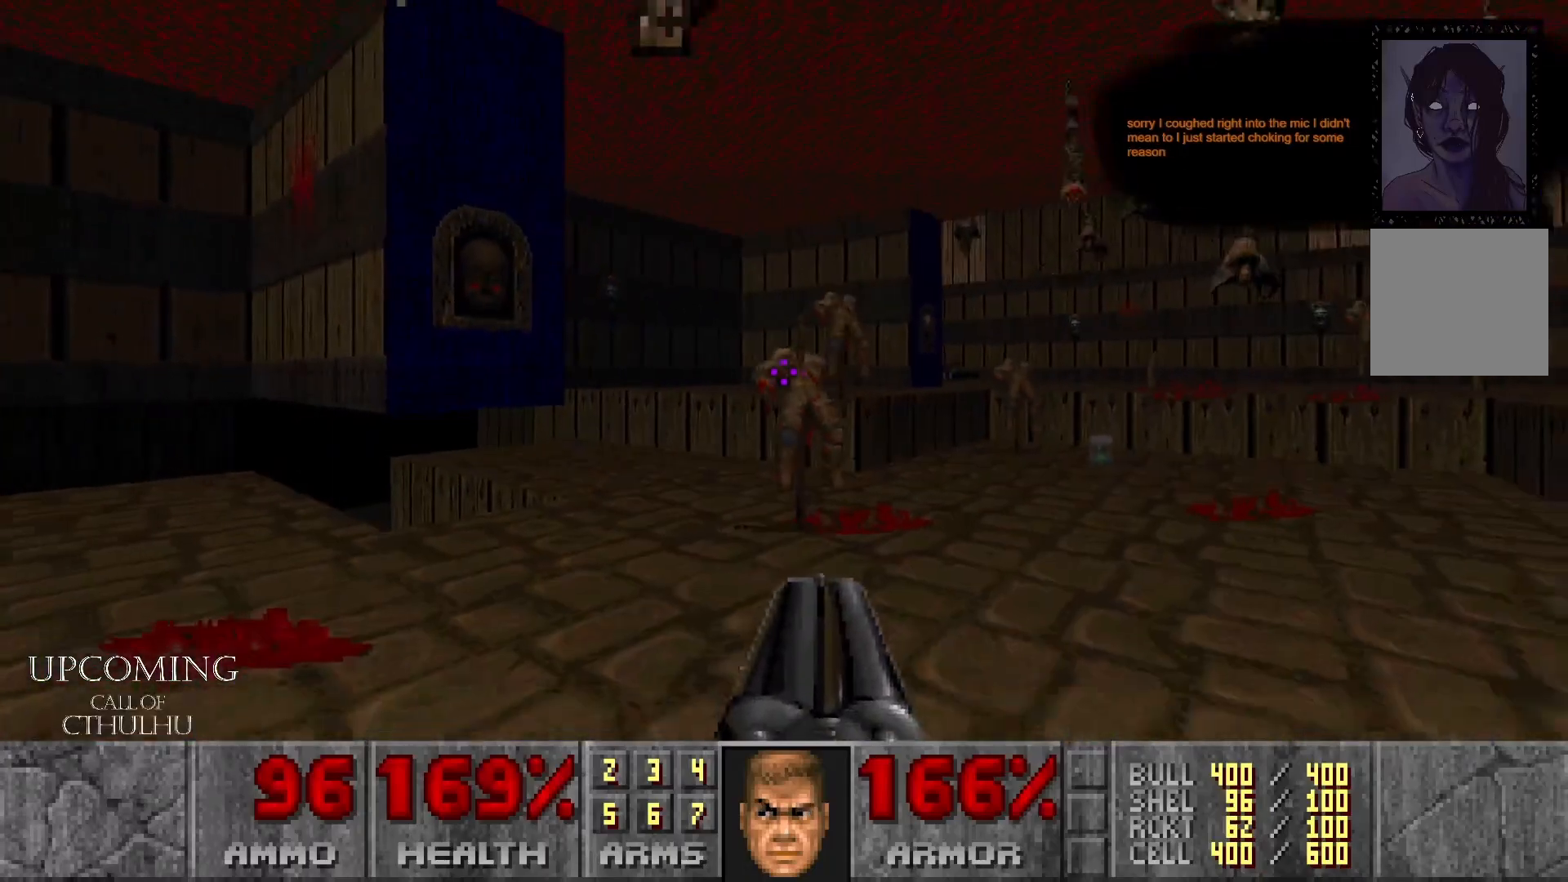
{"buttons": [], "left_stick": "center", "right_stick": "center", "events": [[17, "right_stick", "left"], [117, "left_stick", "right"], [317, "right_stick", "center"], [350, "left_stick", "center"]]}
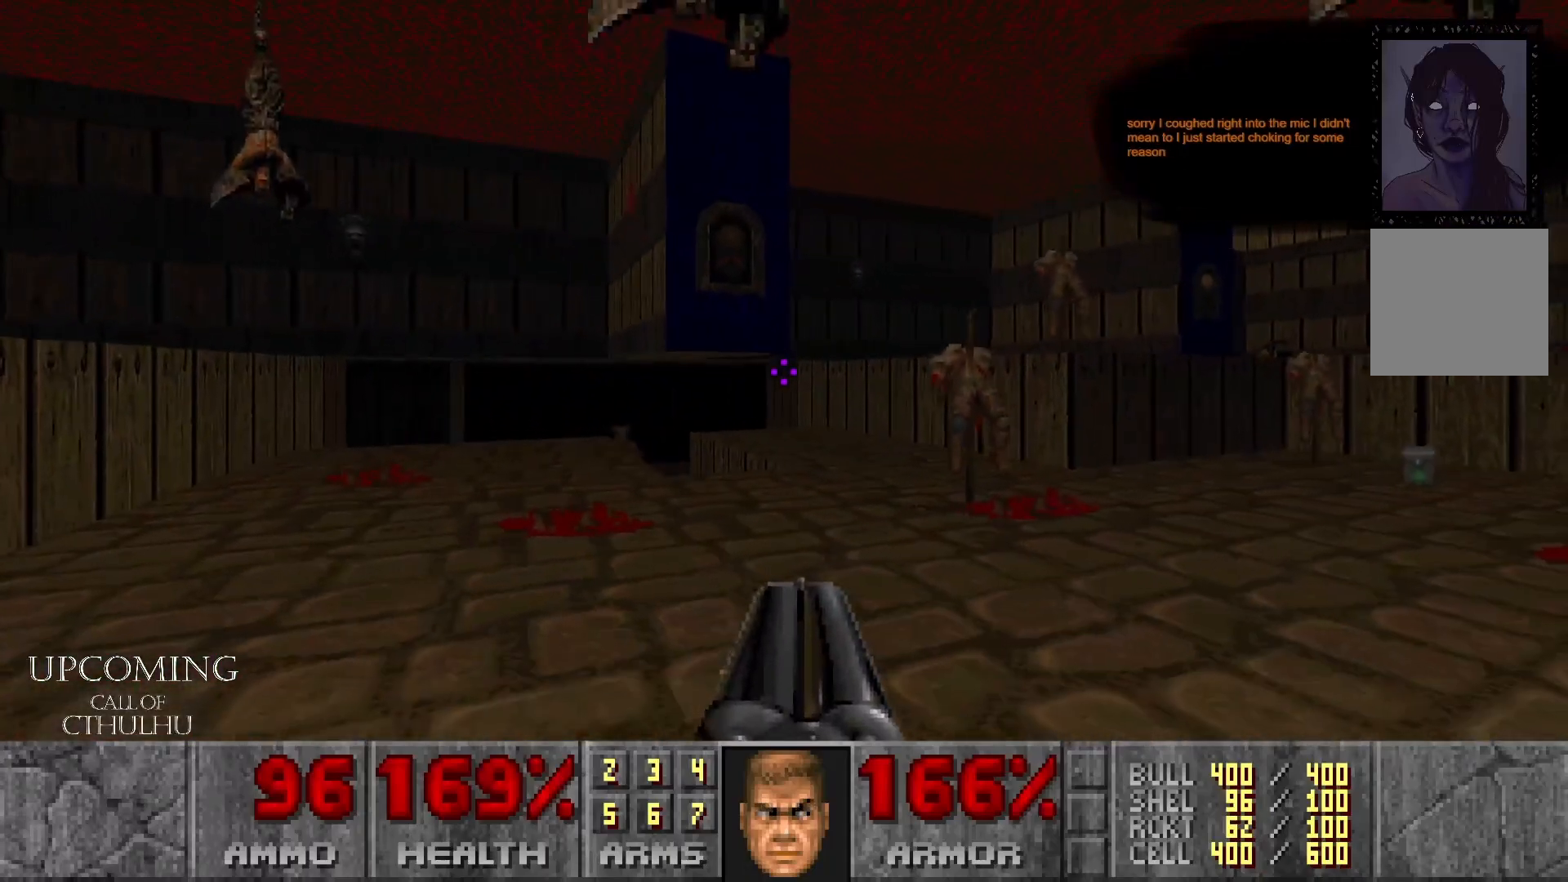
{"buttons": [], "left_stick": "center", "right_stick": "center", "events": [[67, "DPAD_UP", "down"], [217, "DPAD_UP", "up"]]}
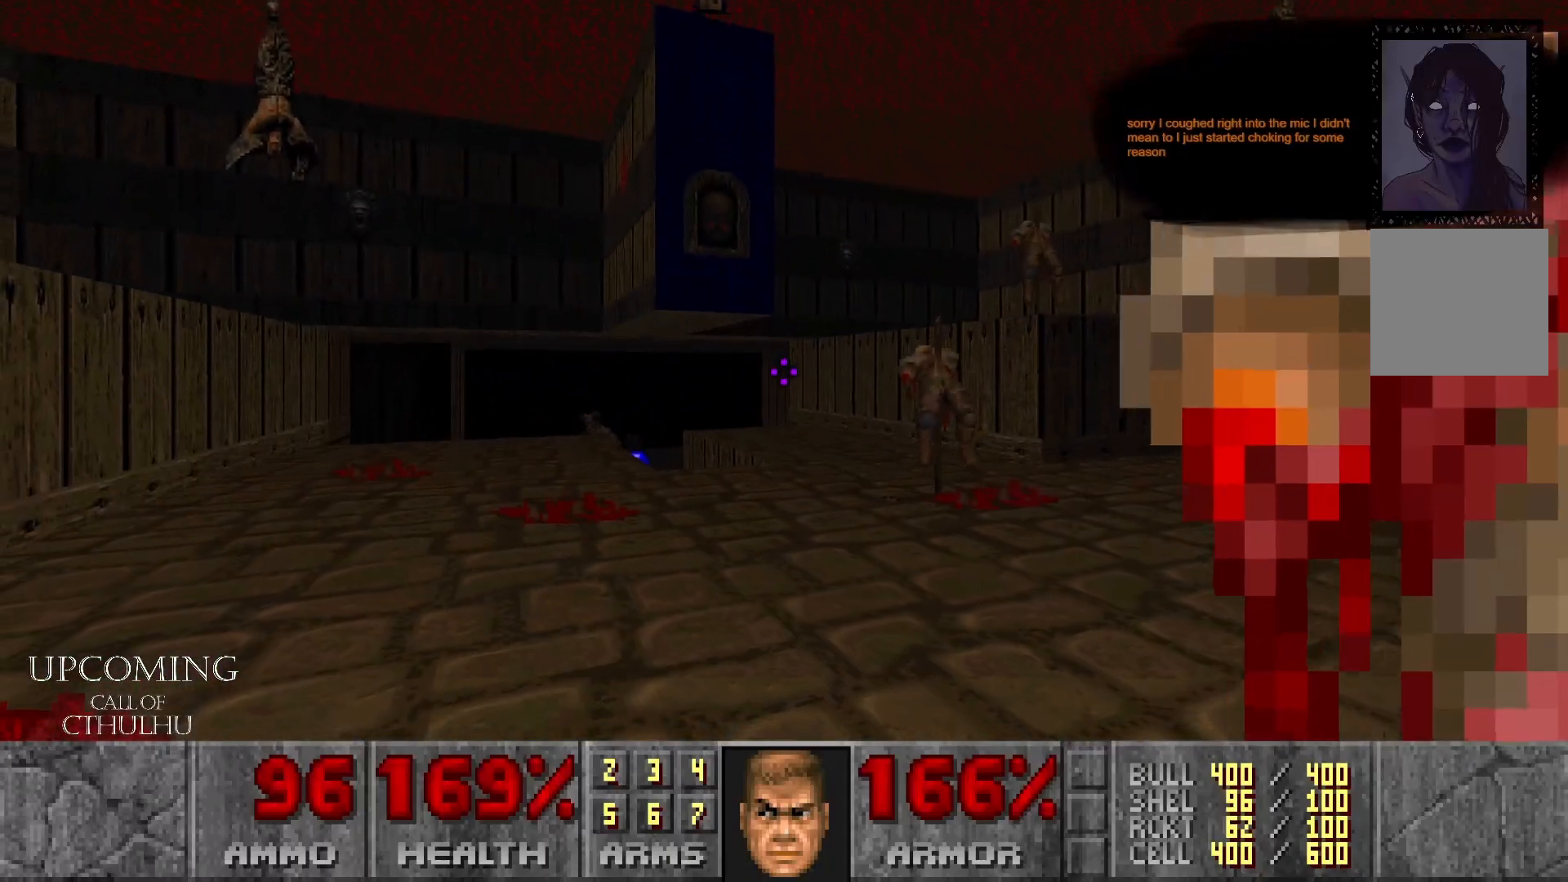
{"buttons": [], "left_stick": "center", "right_stick": "center", "events": [[100, "DPAD_DOWN", "down"], [183, "DPAD_DOWN", "up"]]}
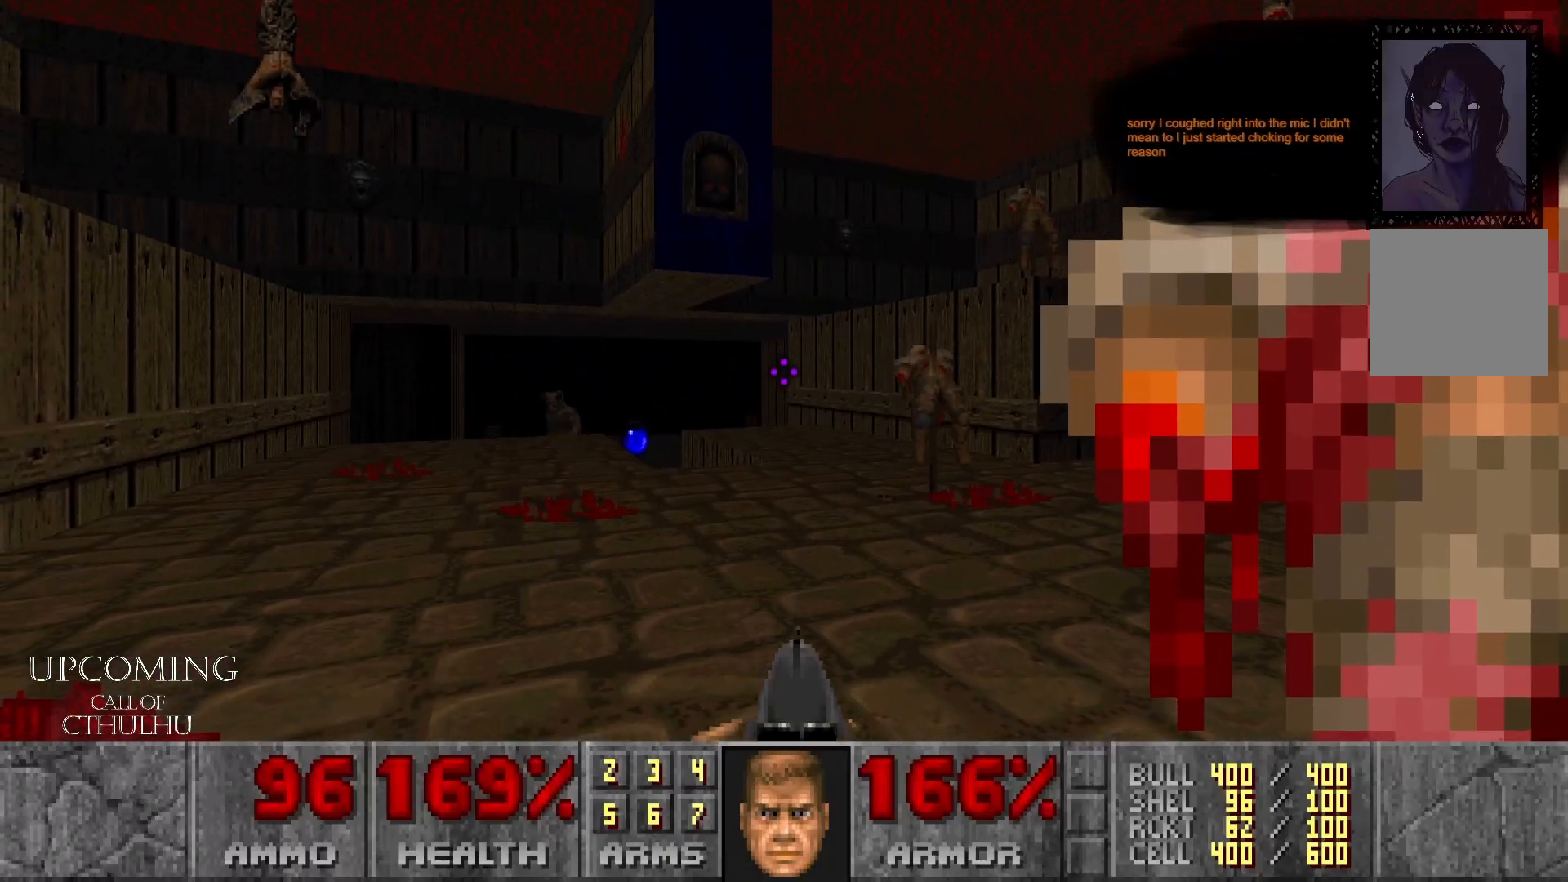
{"buttons": [], "left_stick": "up-right", "right_stick": "left", "events": [[83, "left_stick", "right"], [233, "right_stick", "left"], [467, "left_stick", "up-right"]]}
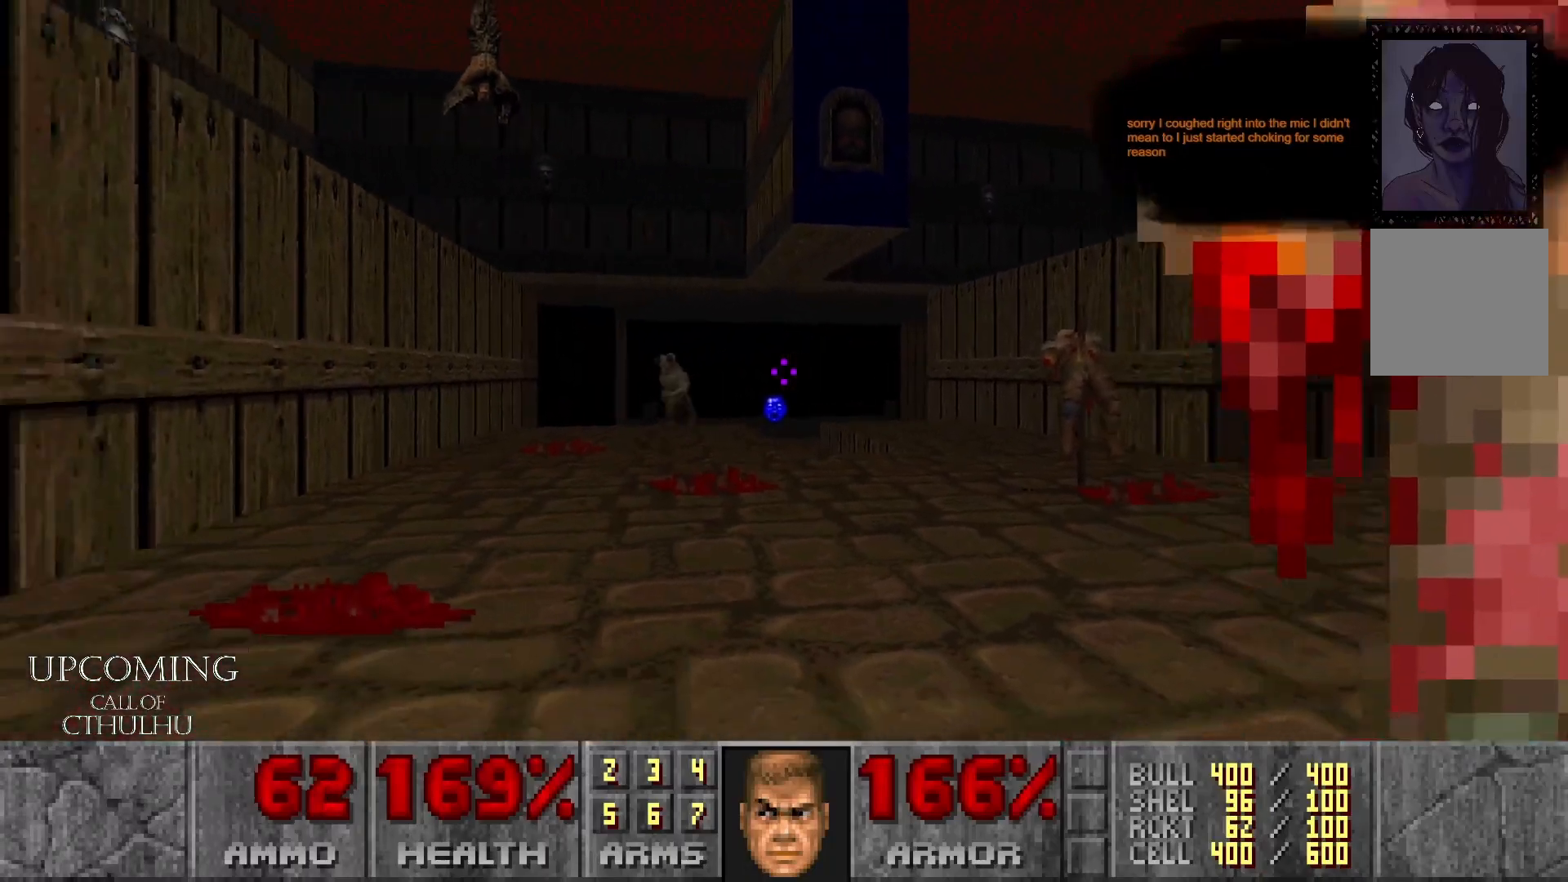
{"buttons": ["R2"], "left_stick": "center", "right_stick": "left", "events": [[50, "right_stick", "center"], [67, "left_stick", "up"], [267, "left_stick", "up-left"], [400, "right_stick", "left"], [417, "left_stick", "center"], [450, "R2", "down"]]}
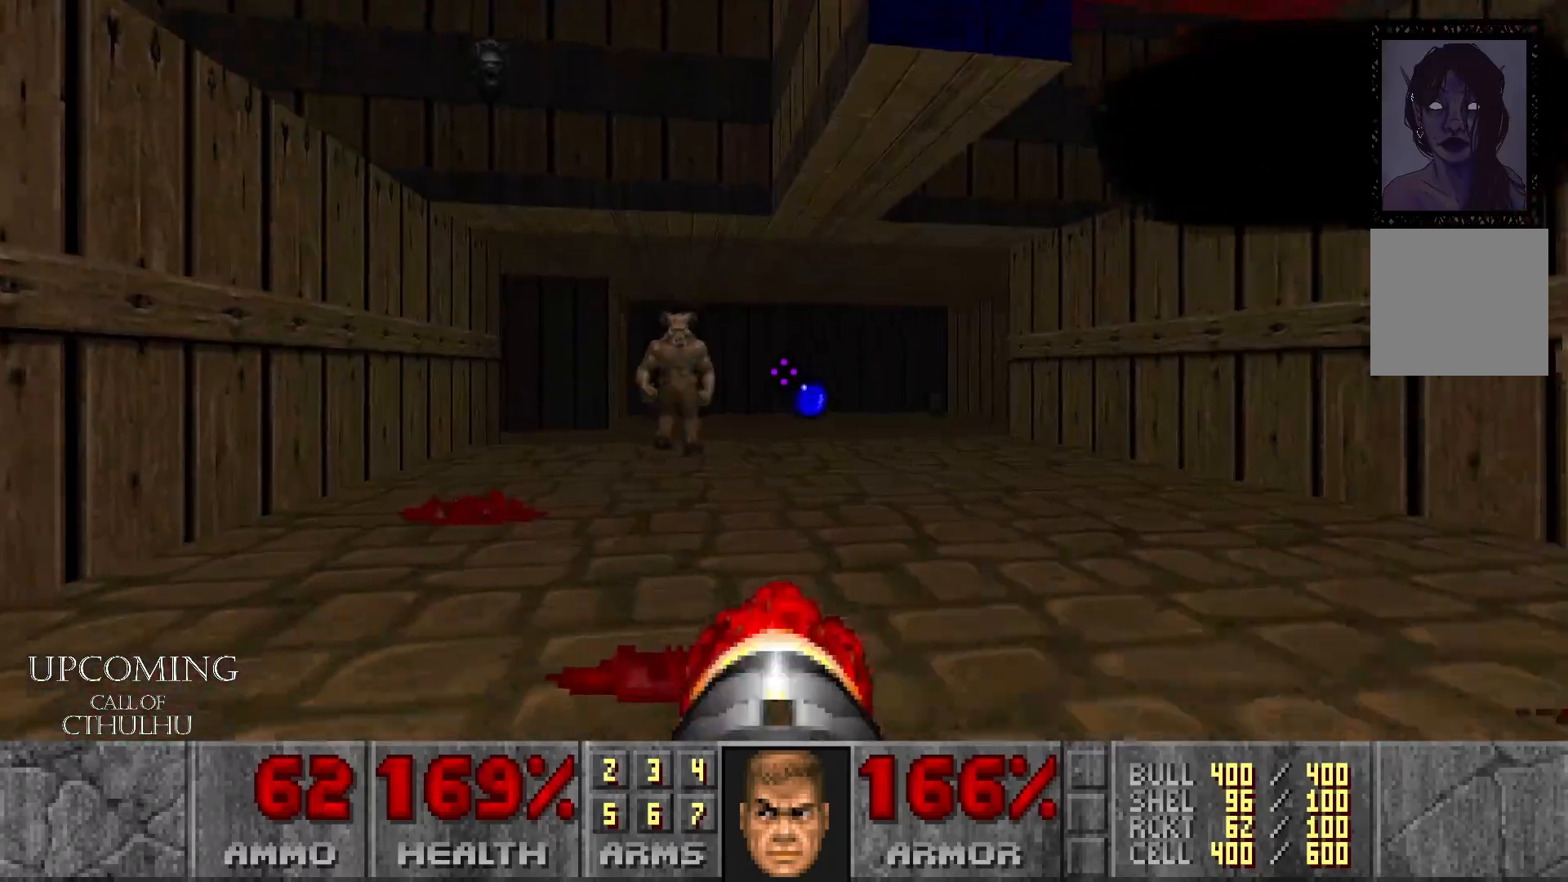
{"buttons": [], "left_stick": "down-right", "right_stick": "center", "events": [[50, "left_stick", "down"], [200, "R2", "up"], [350, "right_stick", "up-left"], [383, "left_stick", "down-right"], [500, "right_stick", "center"]]}
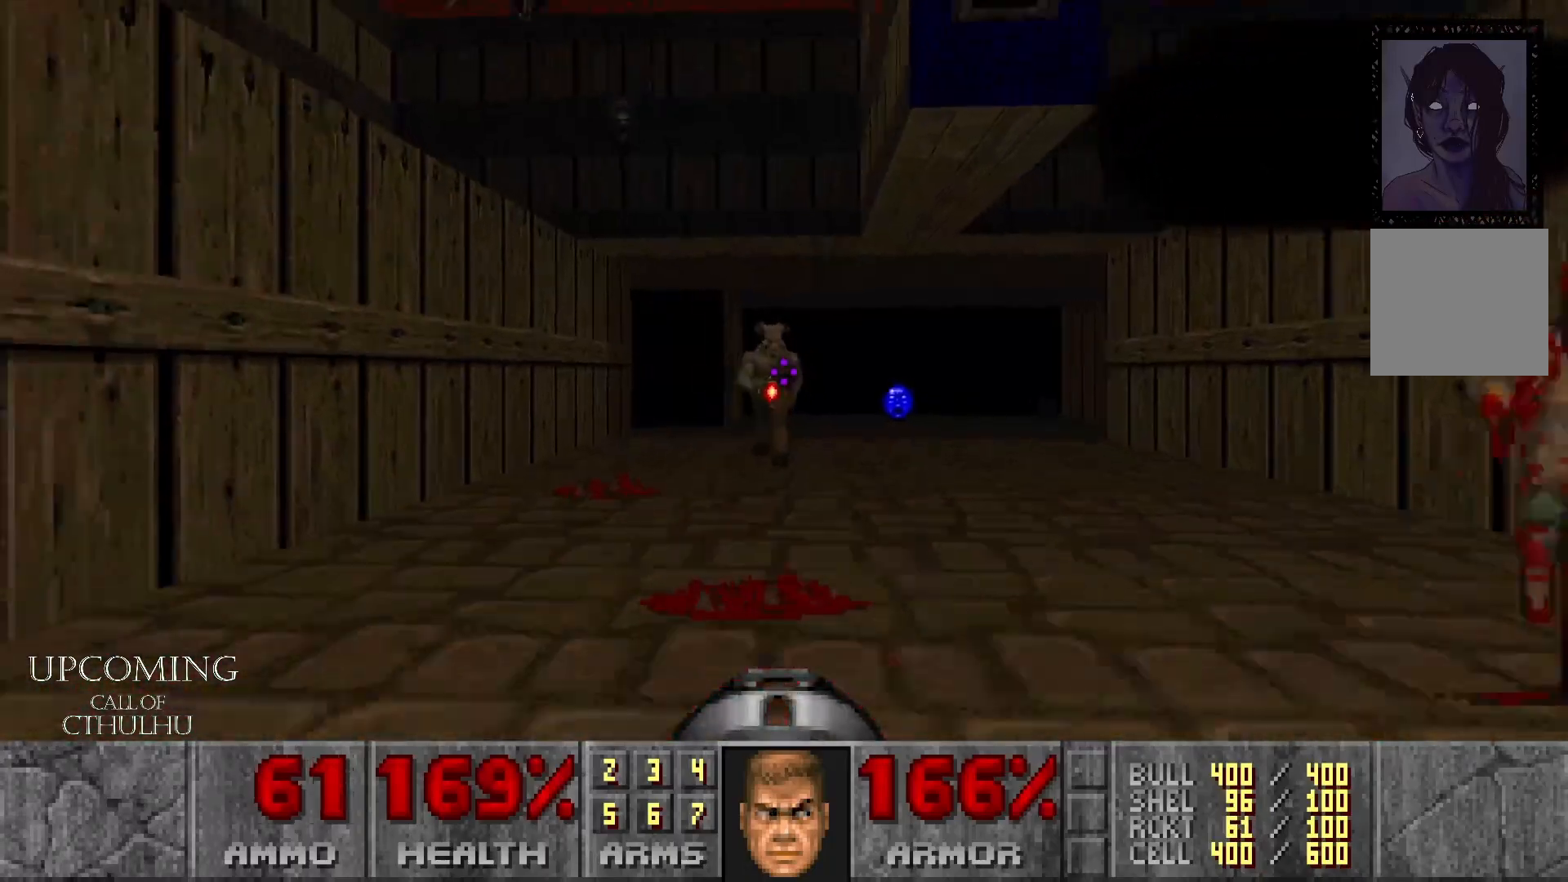
{"buttons": [], "left_stick": "down", "right_stick": "left", "events": [[217, "left_stick", "center"], [300, "right_stick", "left"], [333, "left_stick", "down"]]}
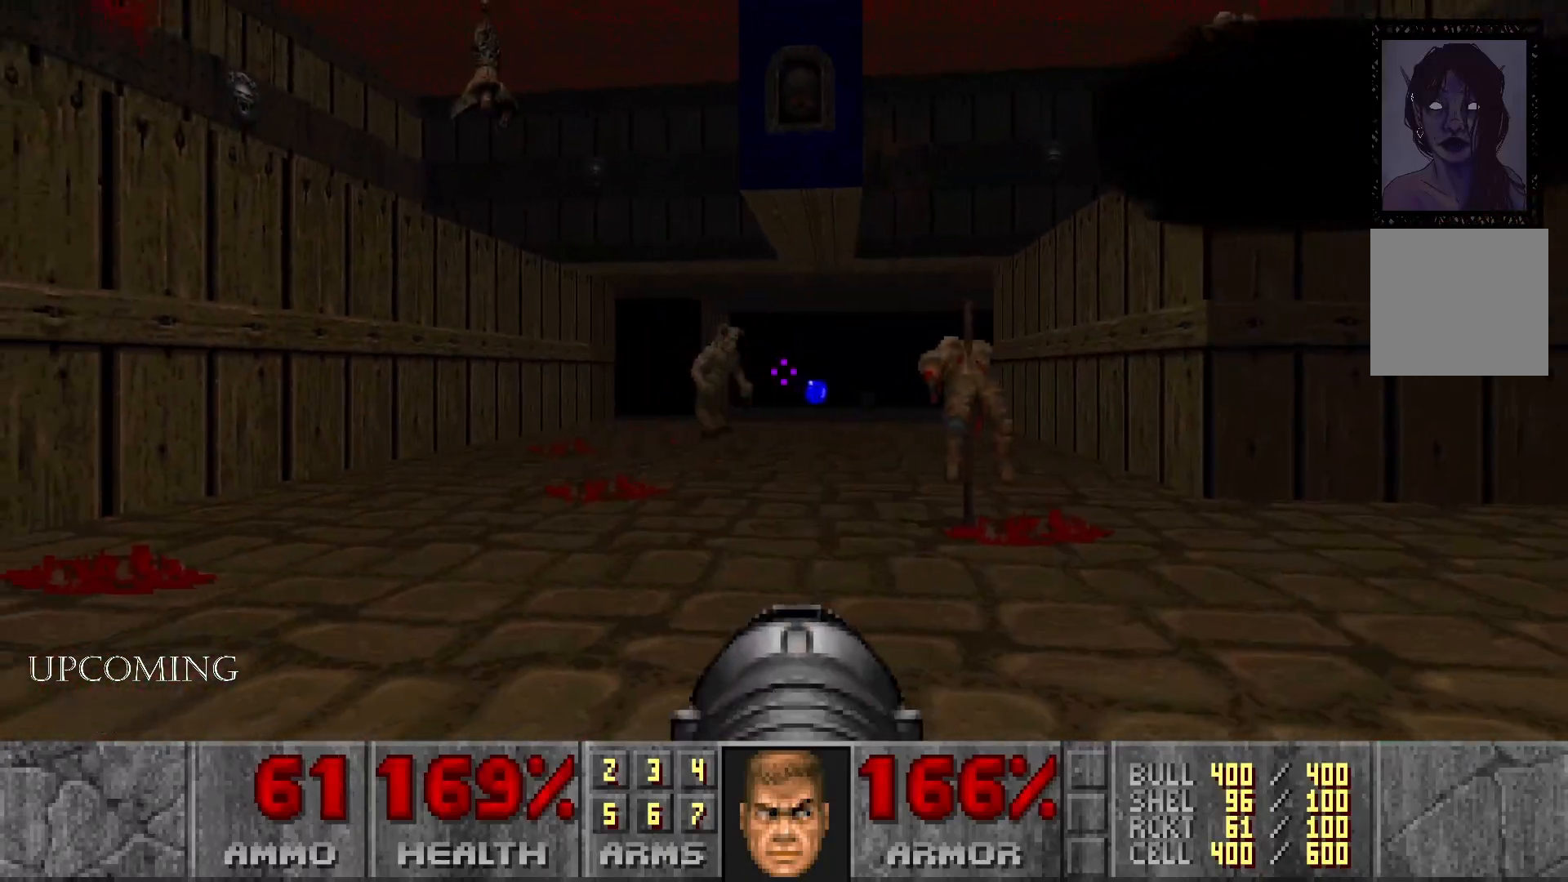
{"buttons": [], "left_stick": "left", "right_stick": "center", "events": [[67, "left_stick", "center"], [133, "left_stick", "right"], [150, "R2", "down"], [167, "right_stick", "center"], [367, "R2", "up"], [400, "left_stick", "center"], [500, "left_stick", "left"]]}
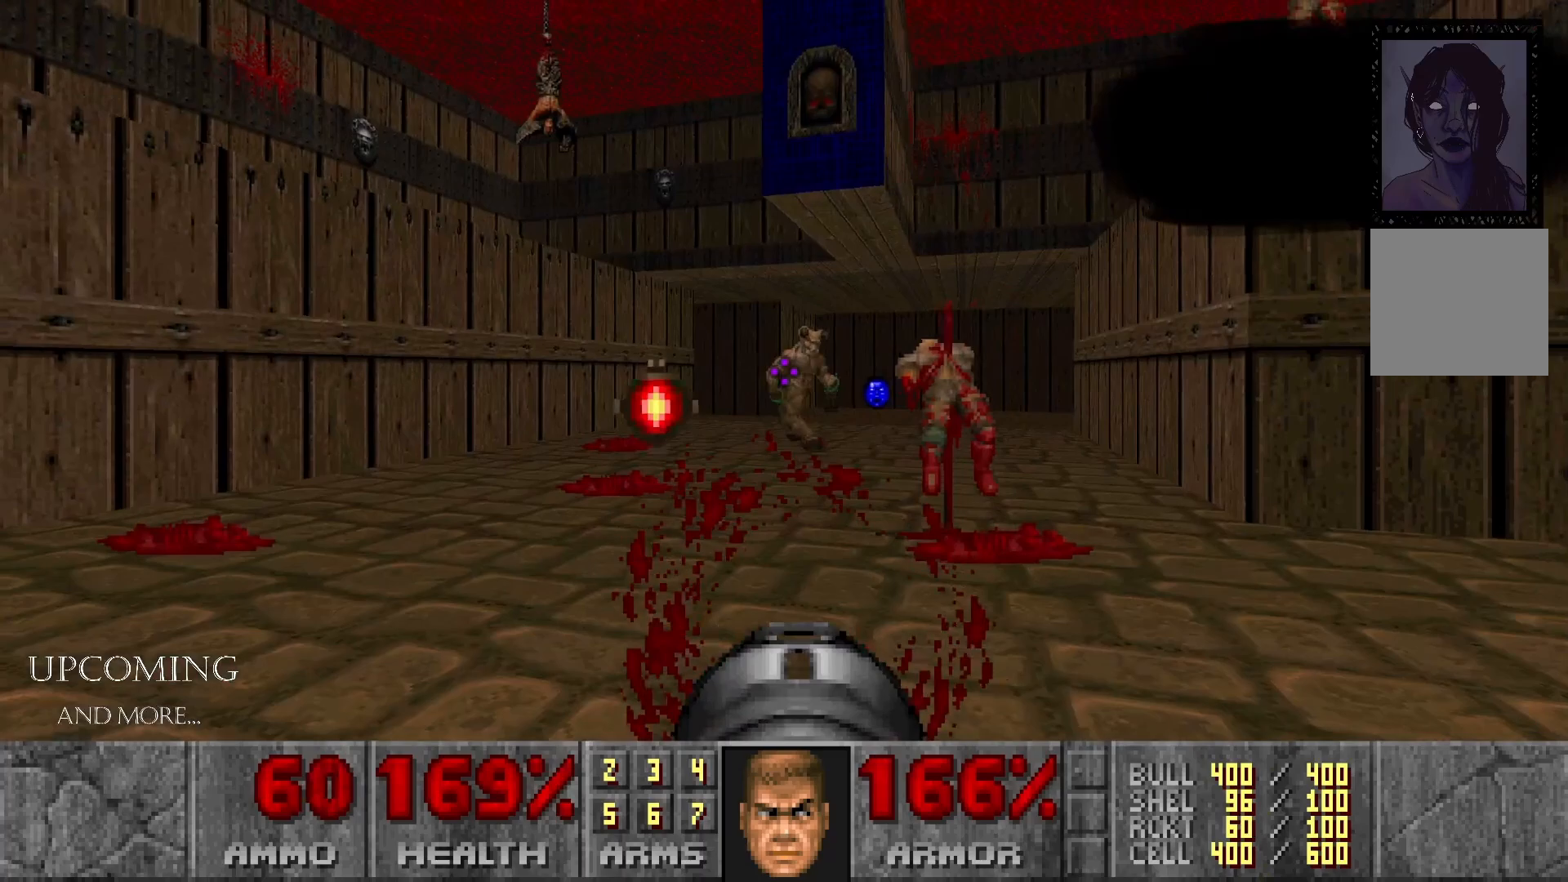
{"buttons": [], "left_stick": "up-left", "right_stick": "right", "events": [[317, "right_stick", "right"], [383, "left_stick", "up-left"]]}
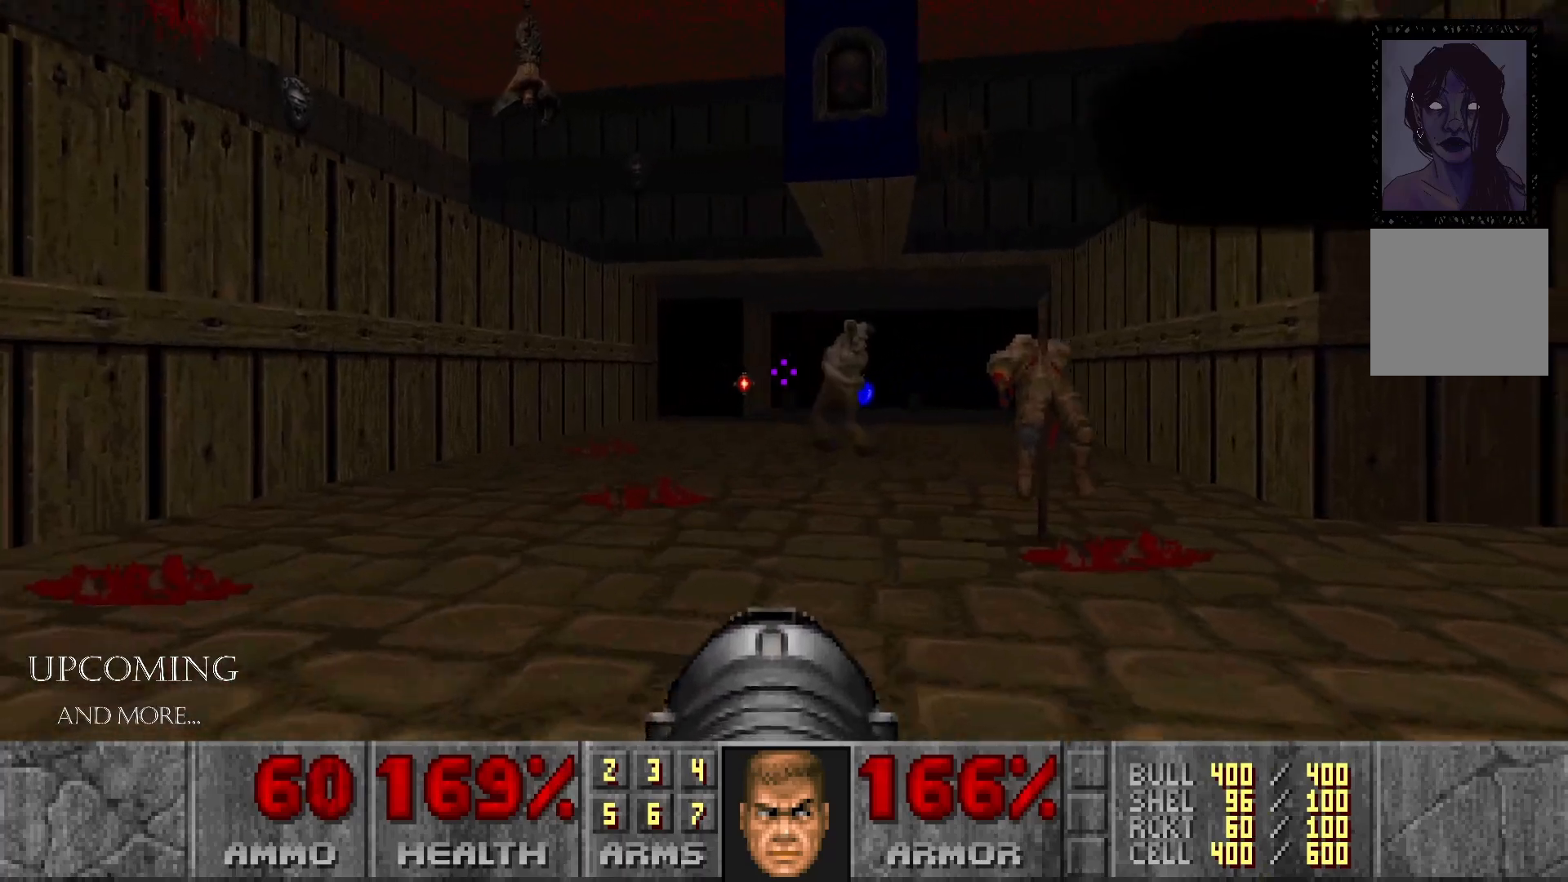
{"buttons": [], "left_stick": "left", "right_stick": "center", "events": [[67, "left_stick", "center"], [100, "R2", "down"], [300, "R2", "up"], [400, "left_stick", "left"], [433, "right_stick", "center"]]}
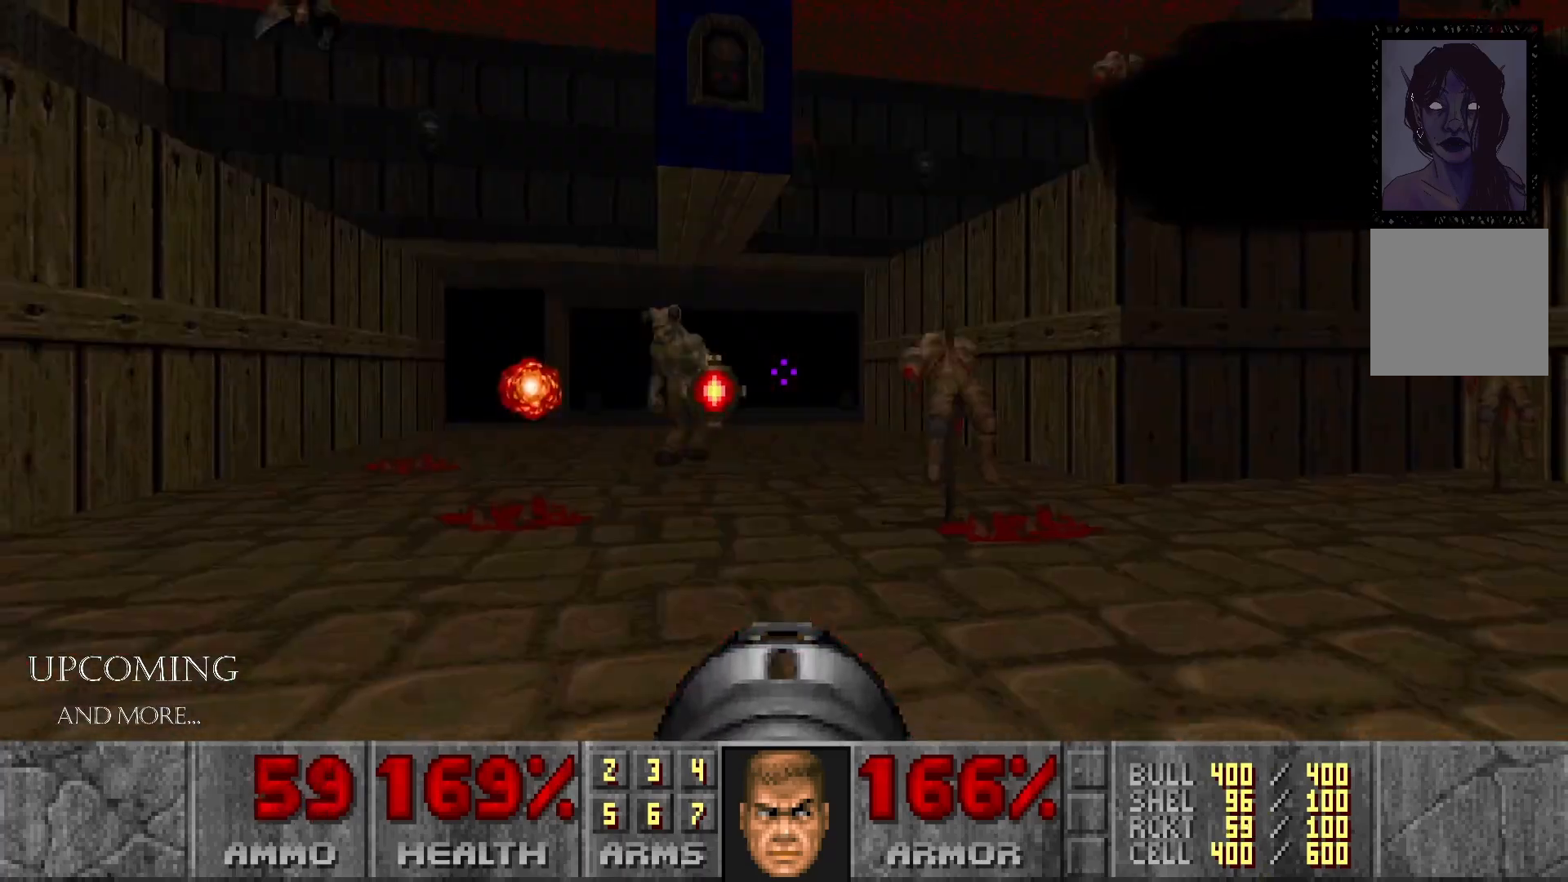
{"buttons": [], "left_stick": "right", "right_stick": "left", "events": [[283, "left_stick", "center"], [383, "right_stick", "left"], [500, "left_stick", "right"]]}
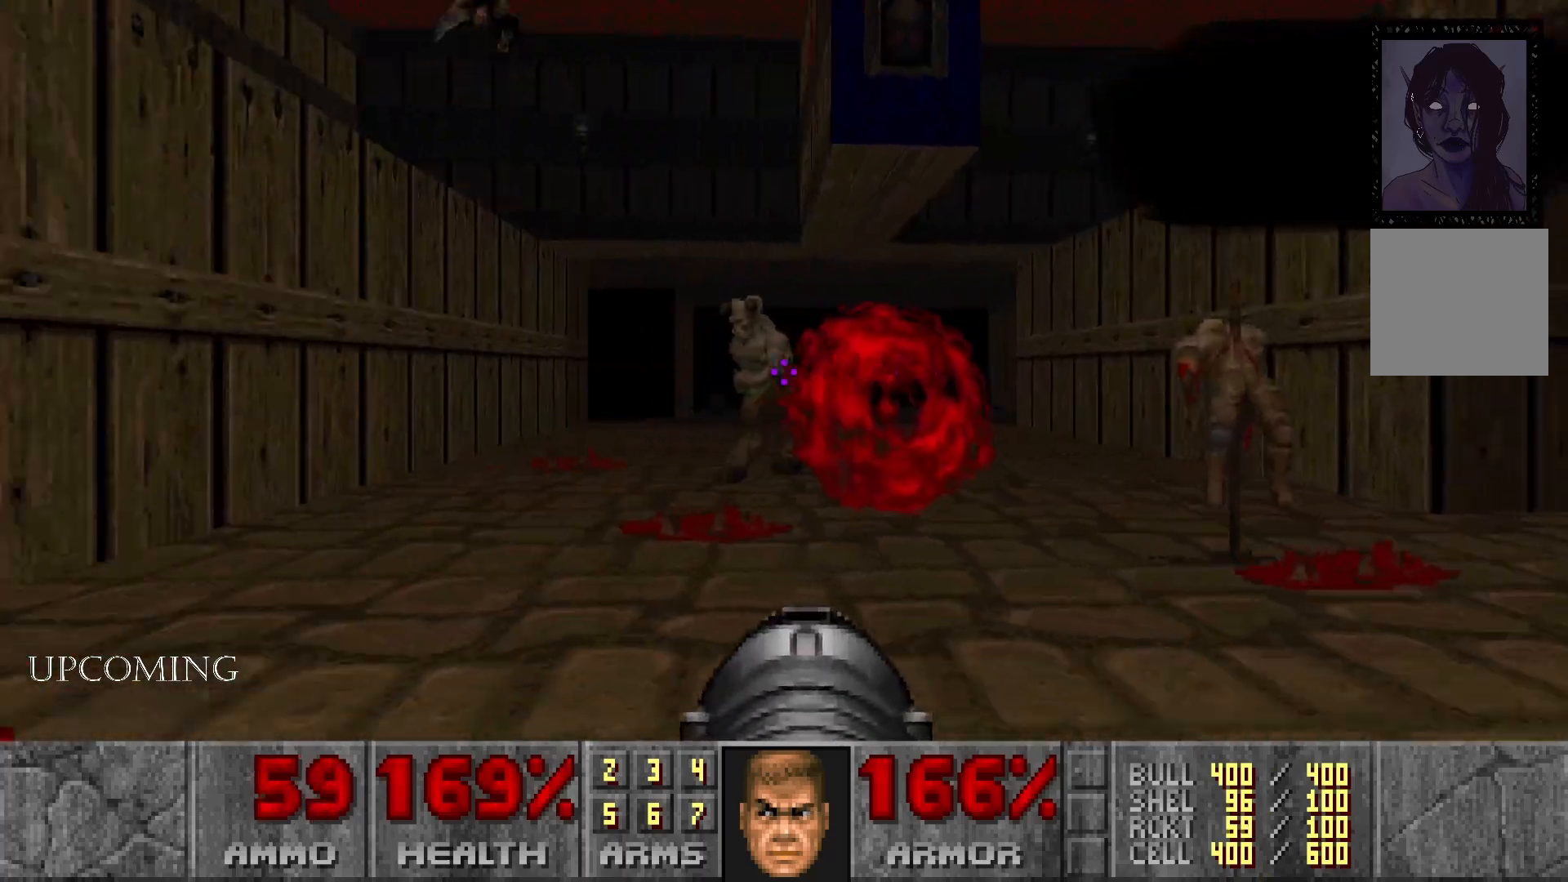
{"buttons": [], "left_stick": "down-right", "right_stick": "left", "events": [[217, "right_stick", "center"], [350, "left_stick", "down-right"], [383, "right_stick", "left"]]}
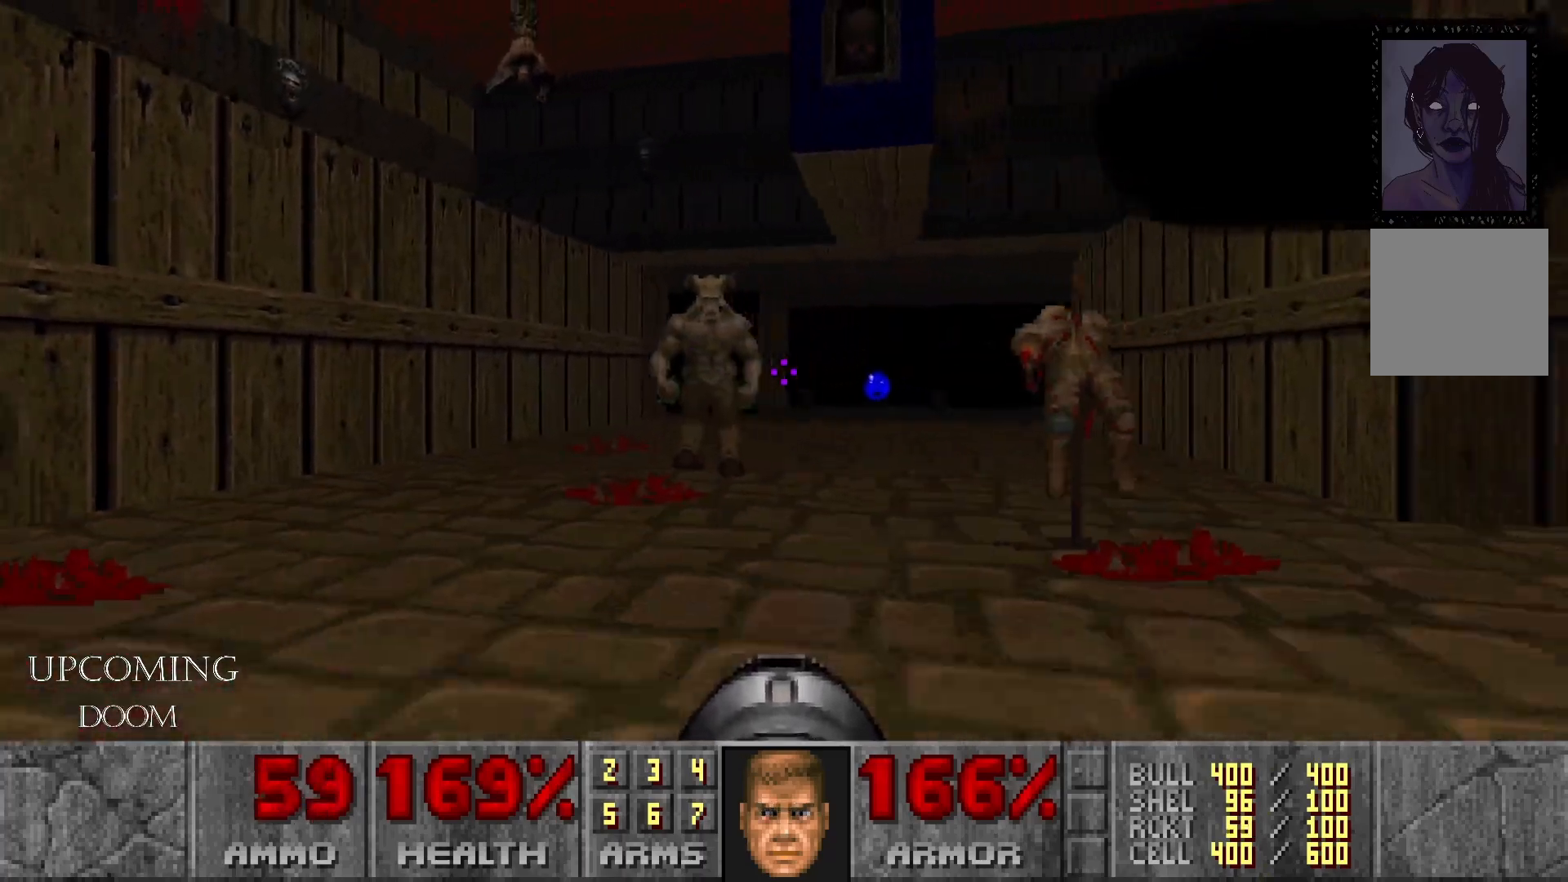
{"buttons": [], "left_stick": "center", "right_stick": "left", "events": [[50, "left_stick", "center"]]}
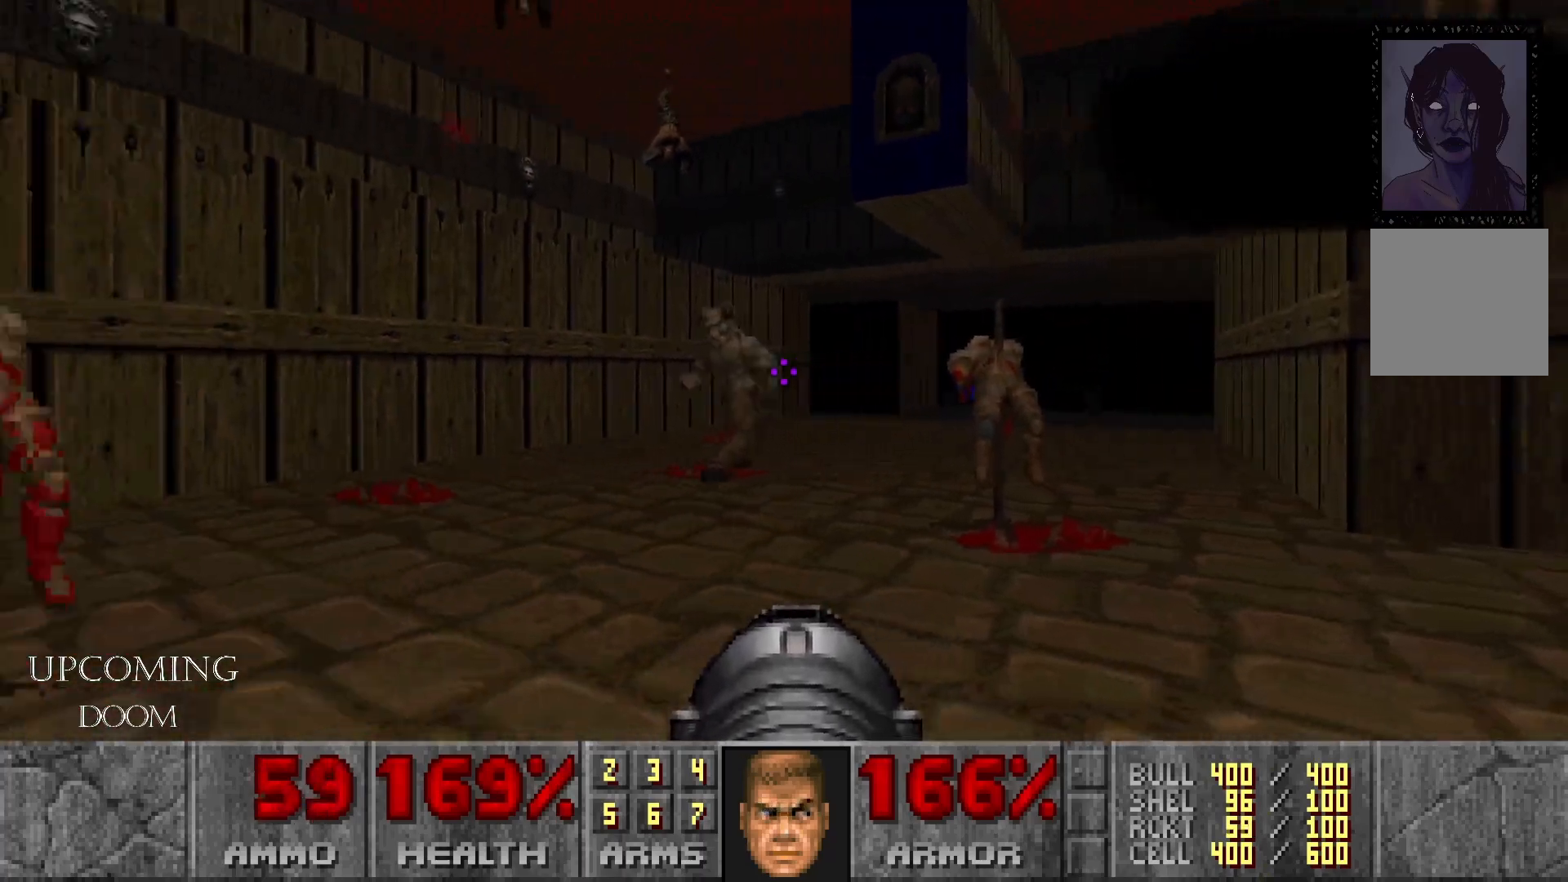
{"buttons": [], "left_stick": "center", "right_stick": "center", "events": [[200, "R2", "down"], [267, "right_stick", "center"], [483, "R2", "up"]]}
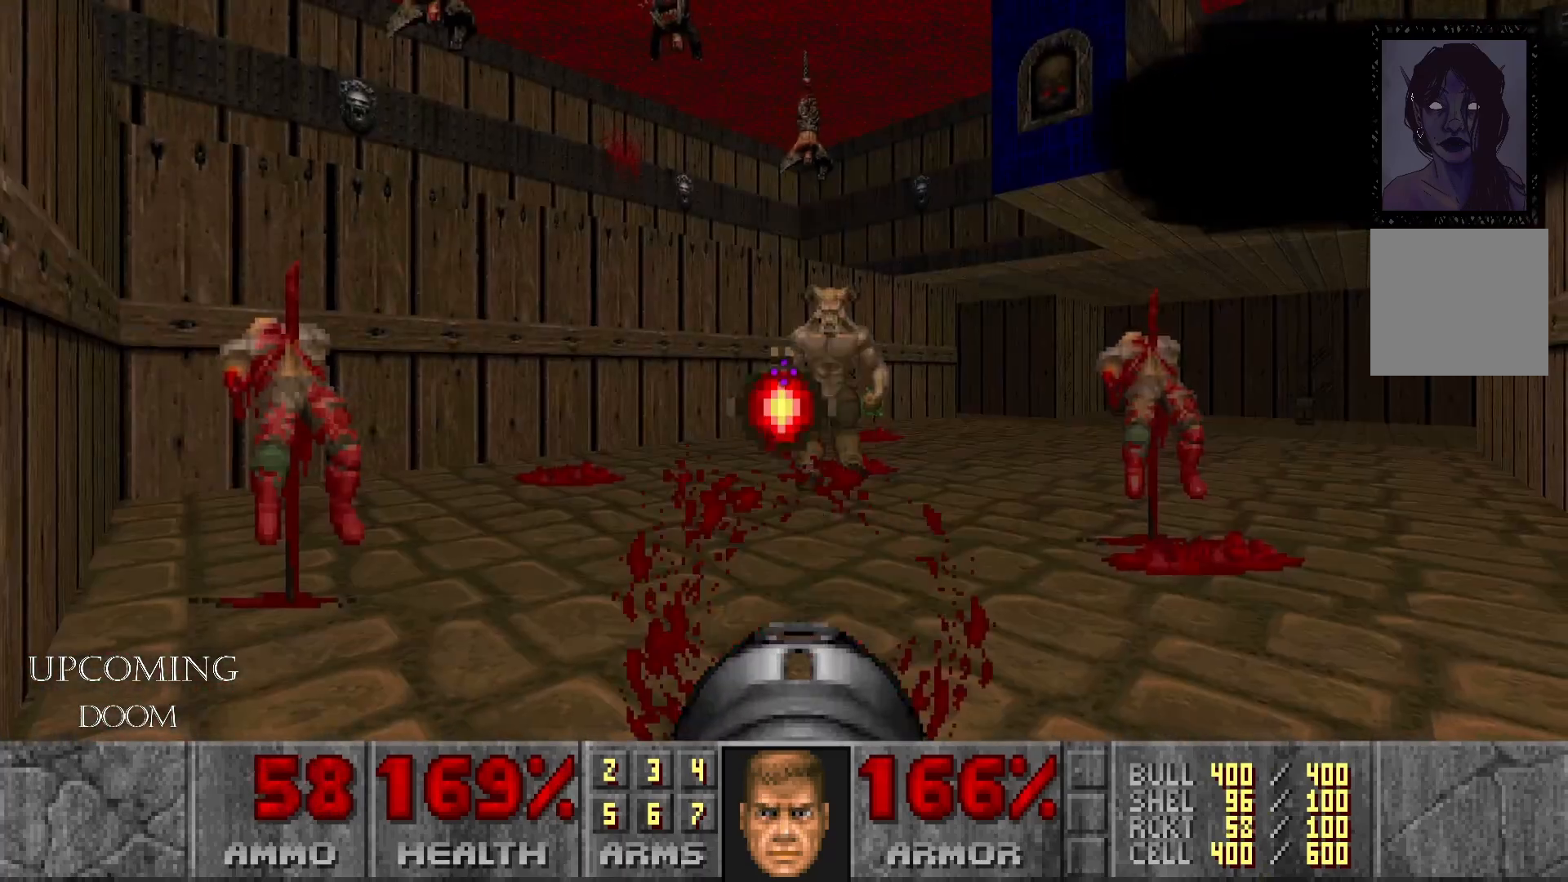
{"buttons": [], "left_stick": "center", "right_stick": "center", "events": []}
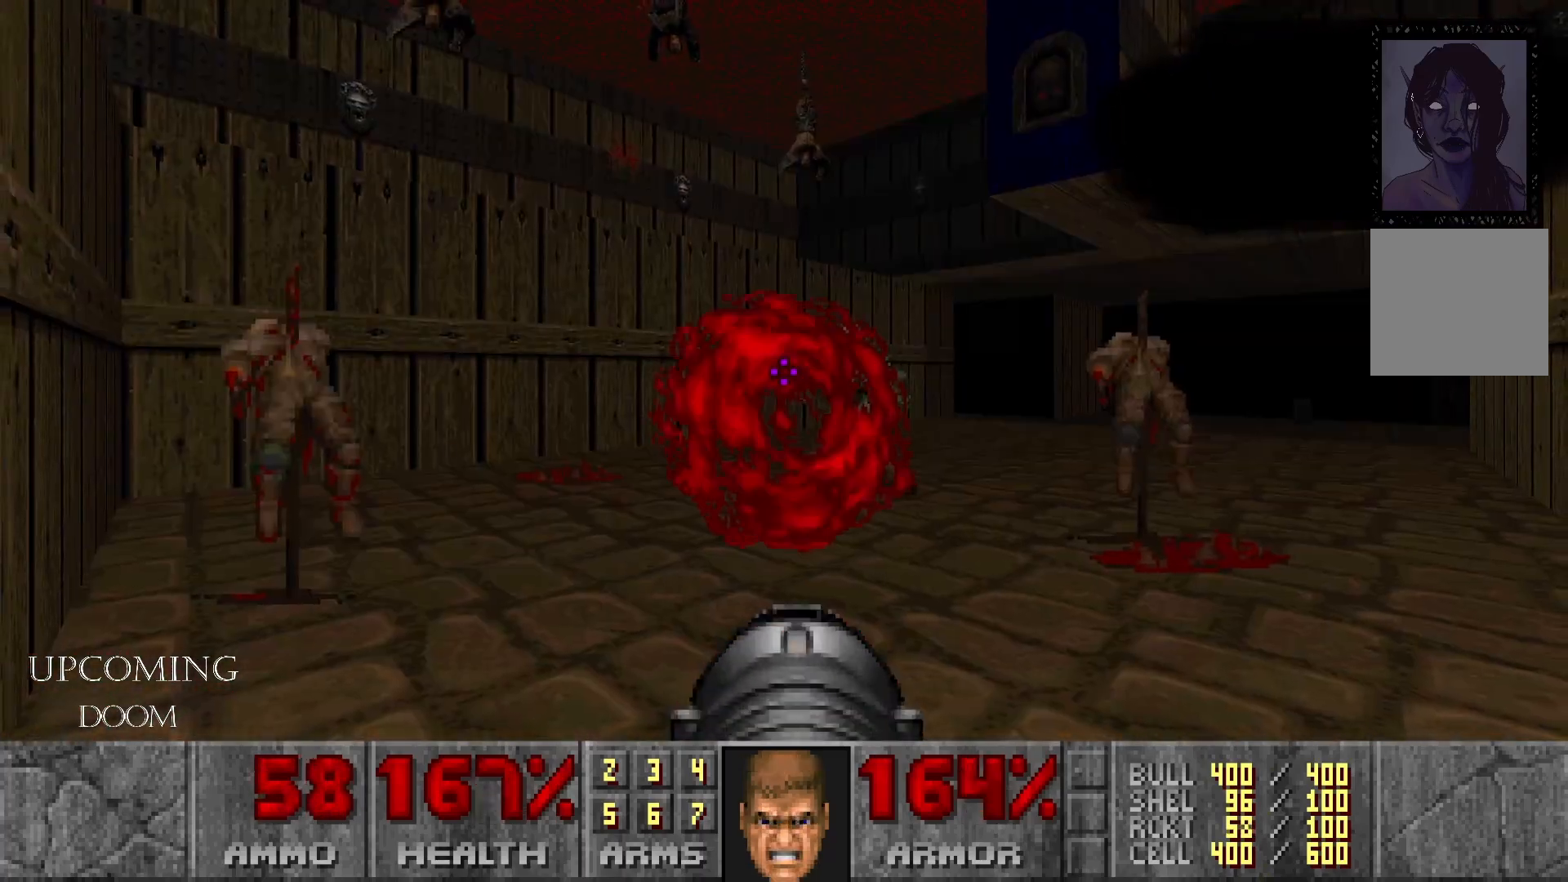
{"buttons": [], "left_stick": "left", "right_stick": "right", "events": [[167, "right_stick", "right"], [400, "left_stick", "left"]]}
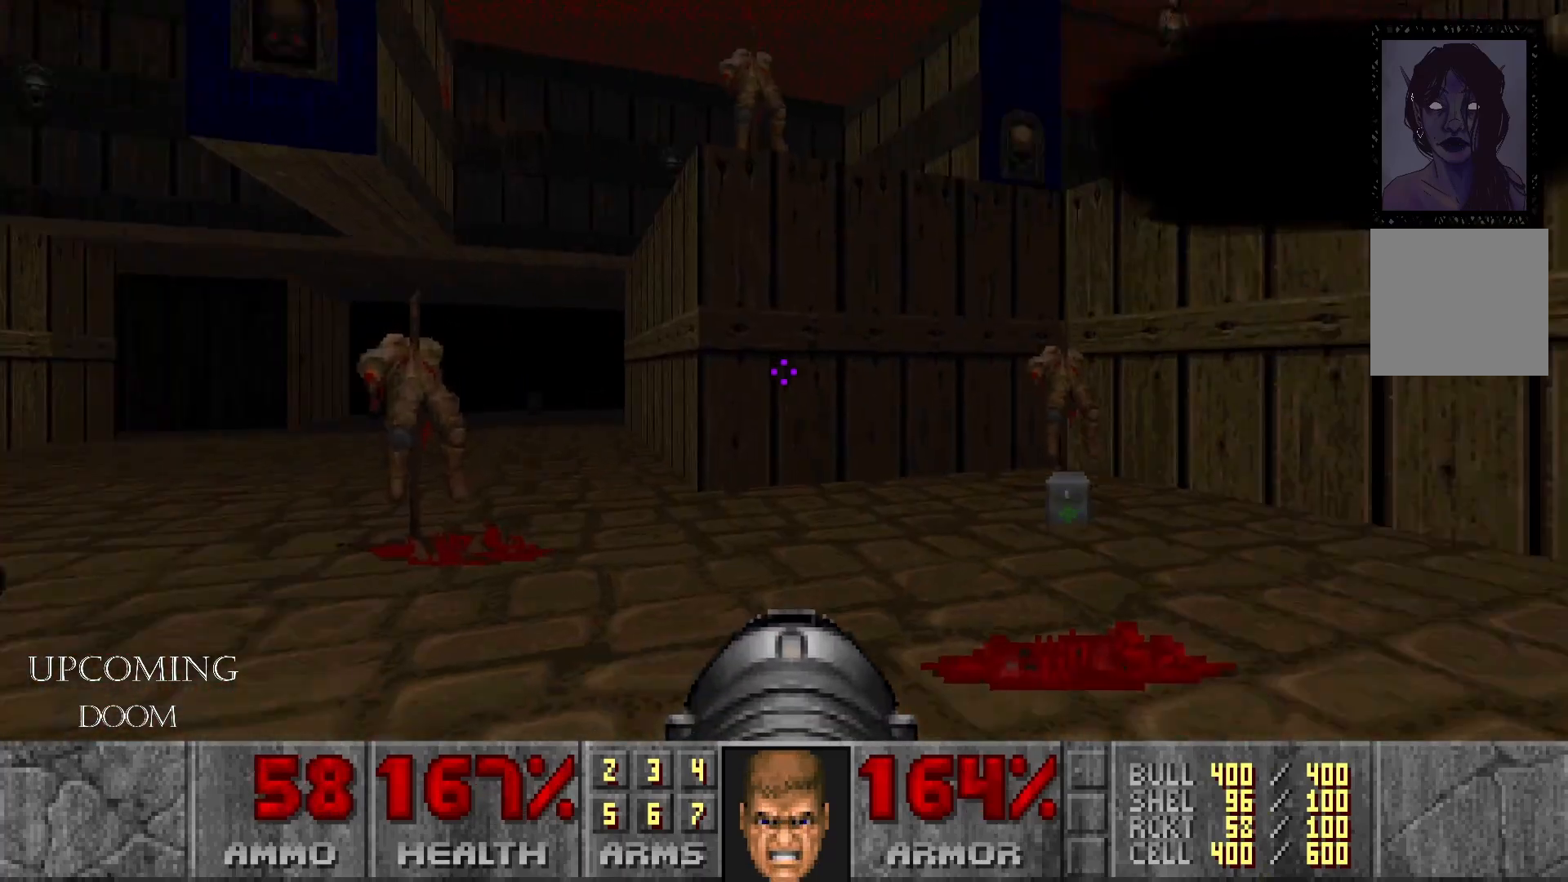
{"buttons": ["DPAD_UP"], "left_stick": "center", "right_stick": "center", "events": [[117, "left_stick", "center"], [217, "right_stick", "center"], [417, "DPAD_UP", "down"]]}
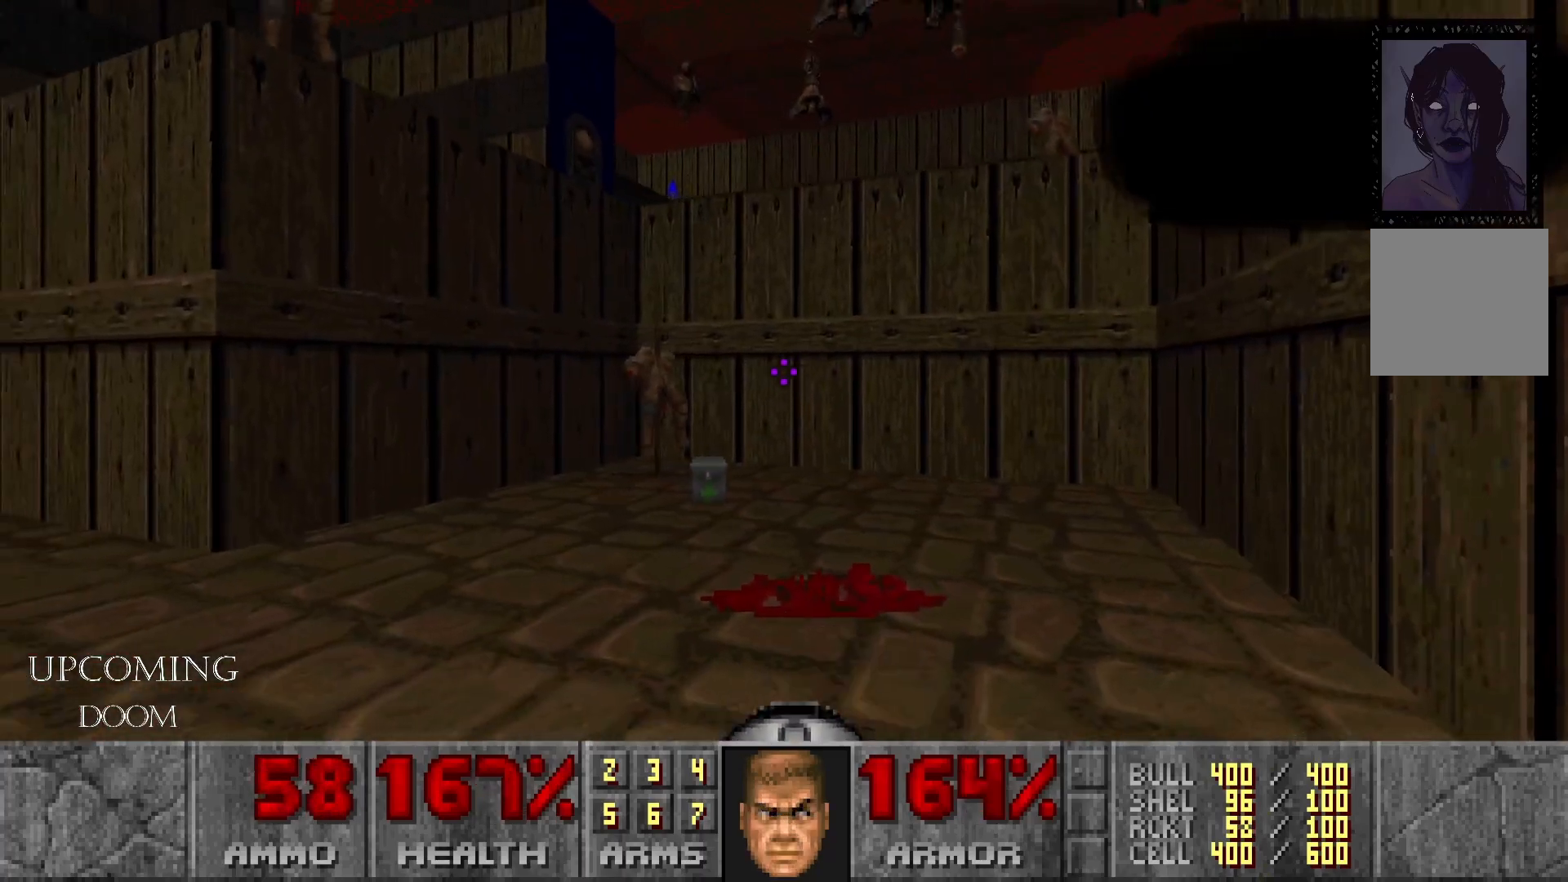
{"buttons": [], "left_stick": "up-right", "right_stick": "left", "events": [[50, "DPAD_UP", "up"], [350, "left_stick", "up-right"], [383, "right_stick", "left"]]}
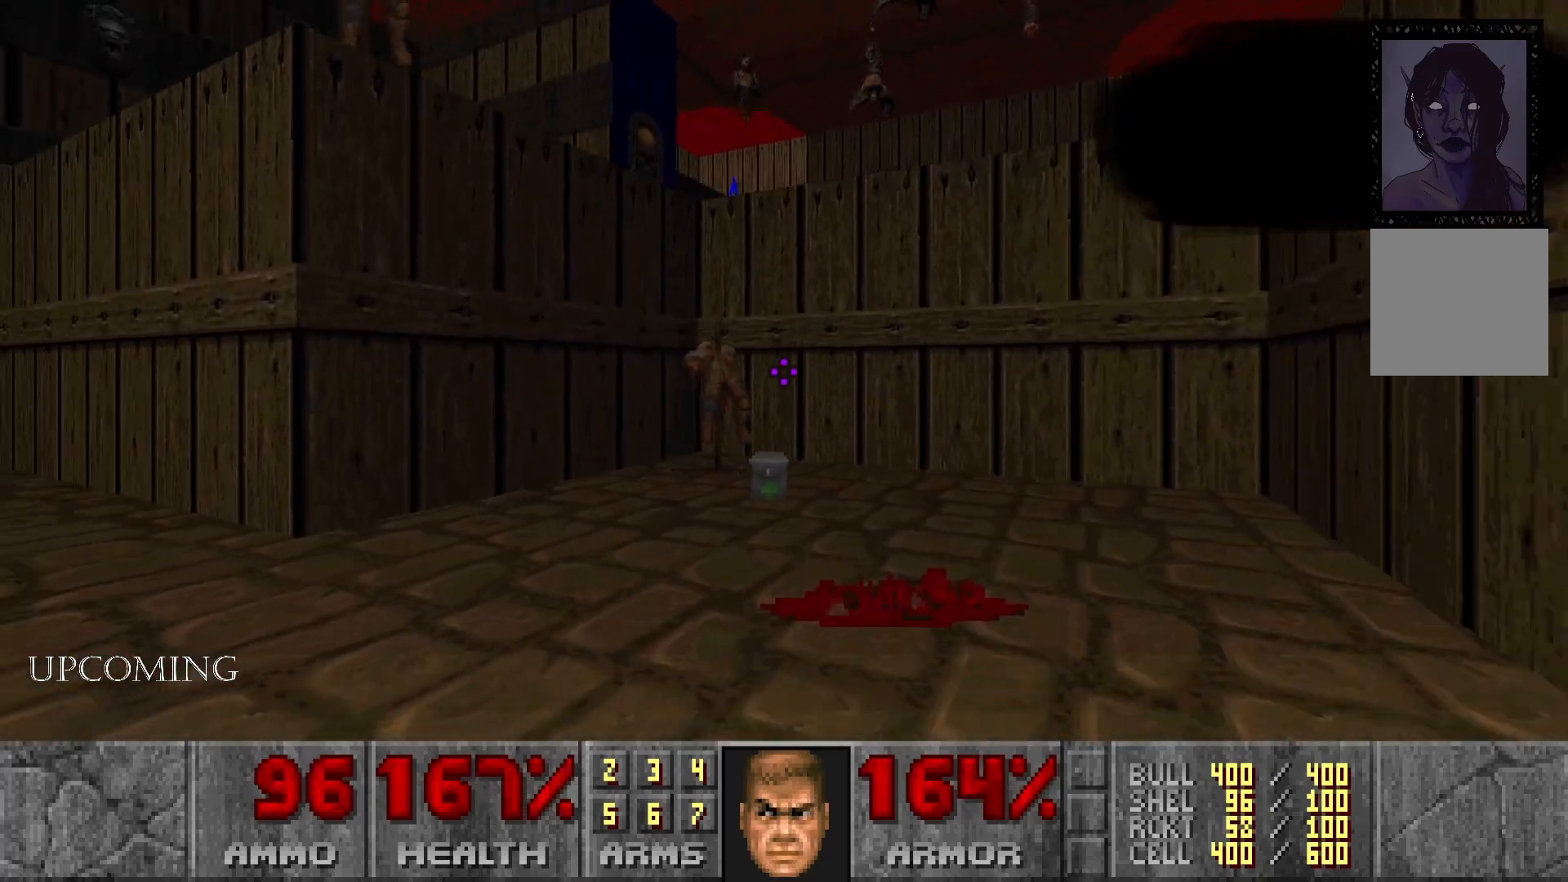
{"buttons": [], "left_stick": "up", "right_stick": "left", "events": [[467, "left_stick", "up"]]}
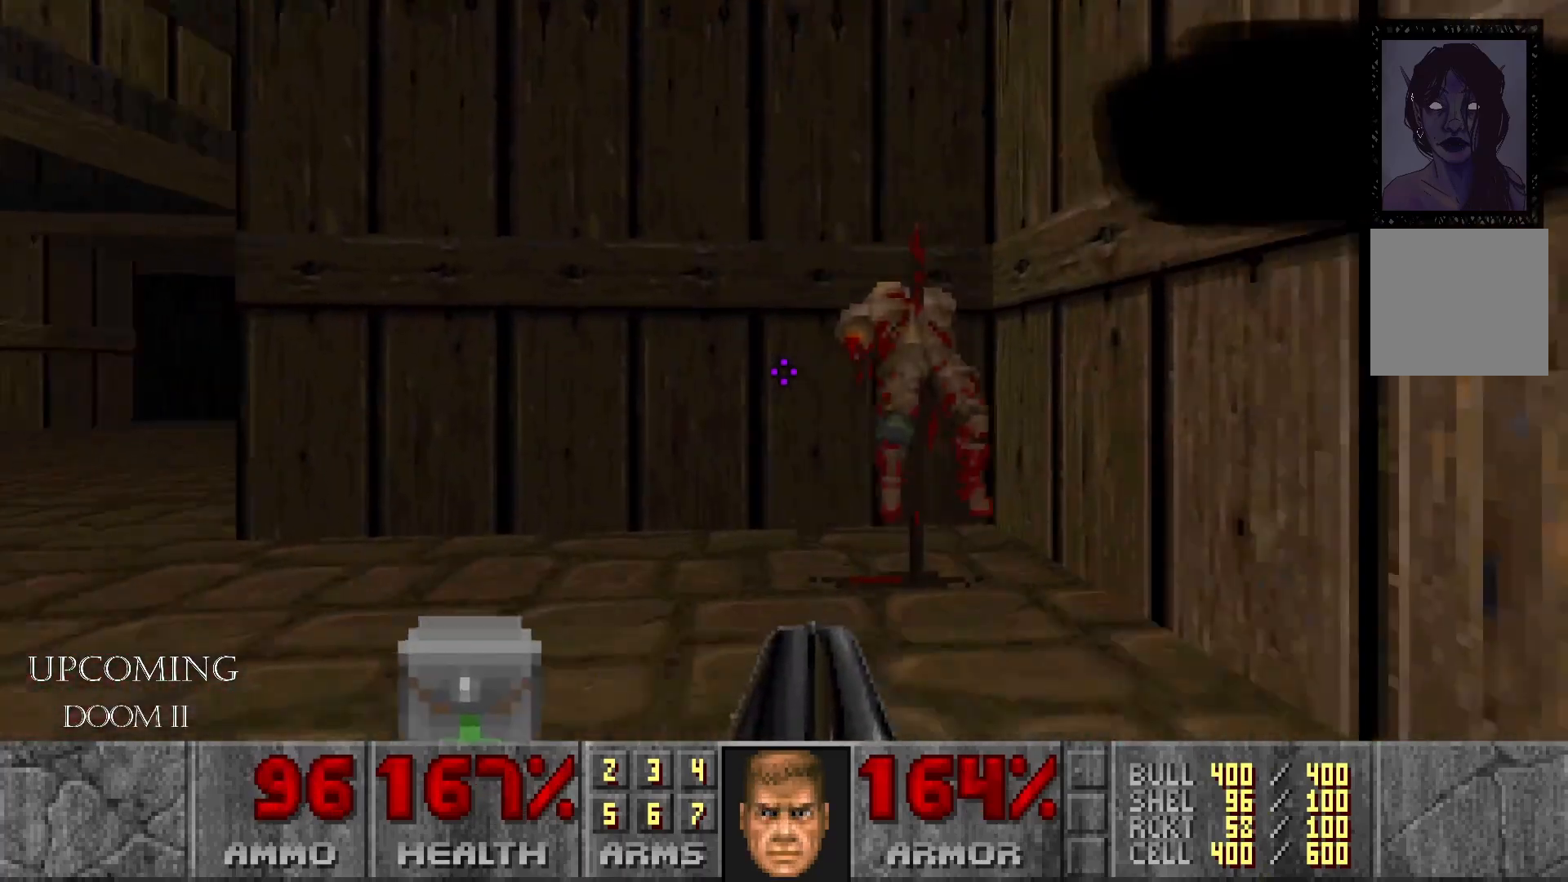
{"buttons": [], "left_stick": "center", "right_stick": "center", "events": [[100, "left_stick", "up-left"], [300, "left_stick", "center"], [400, "right_stick", "center"]]}
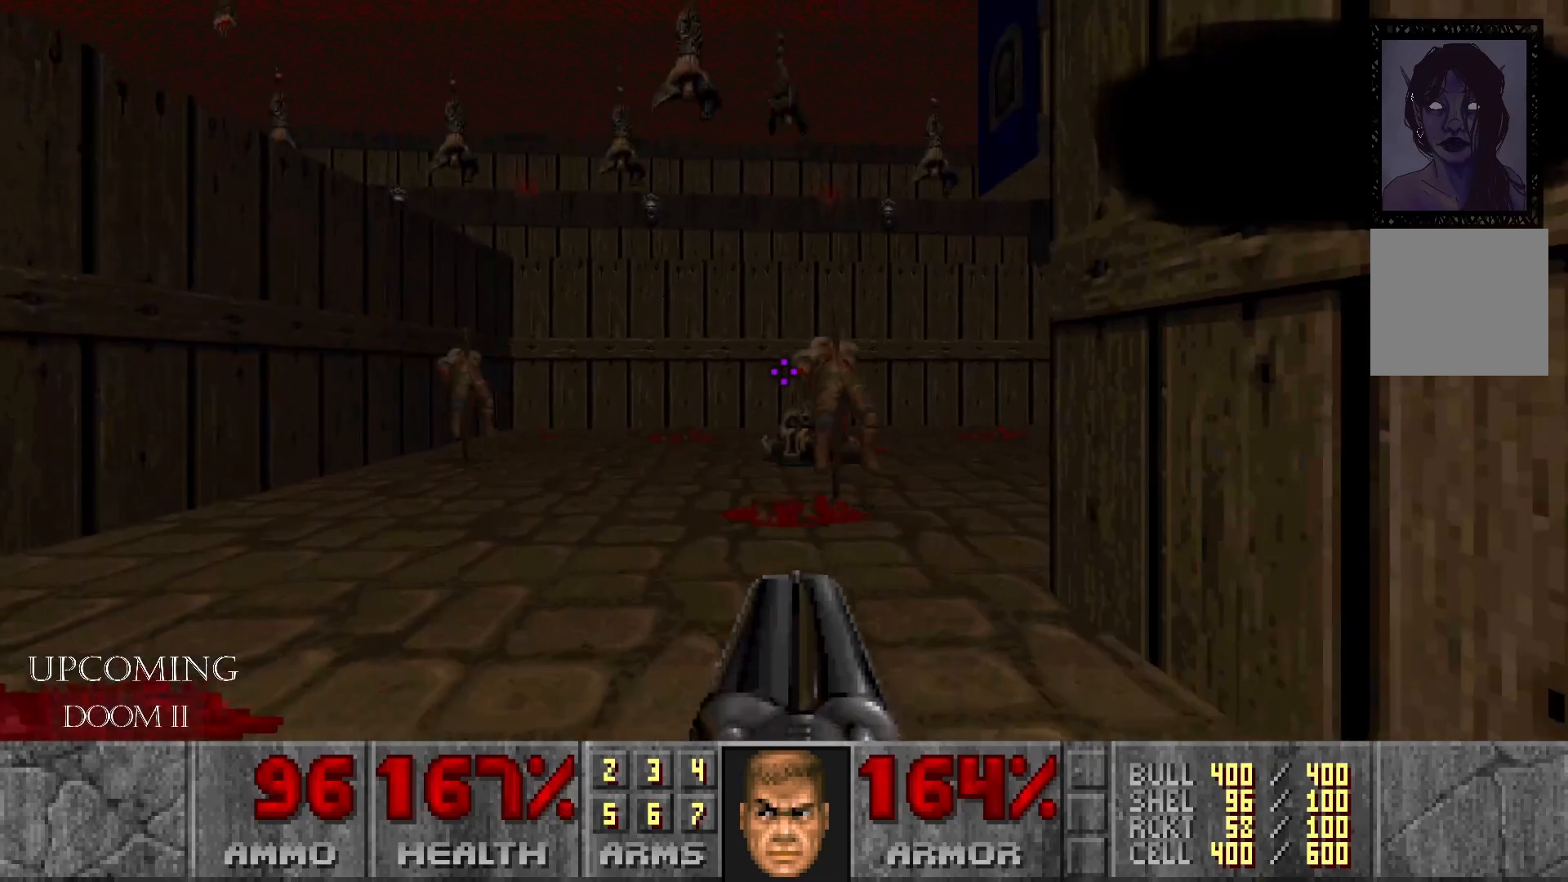
{"buttons": [], "left_stick": "up-right", "right_stick": "right", "events": [[67, "left_stick", "up"], [400, "right_stick", "right"], [467, "left_stick", "up-right"]]}
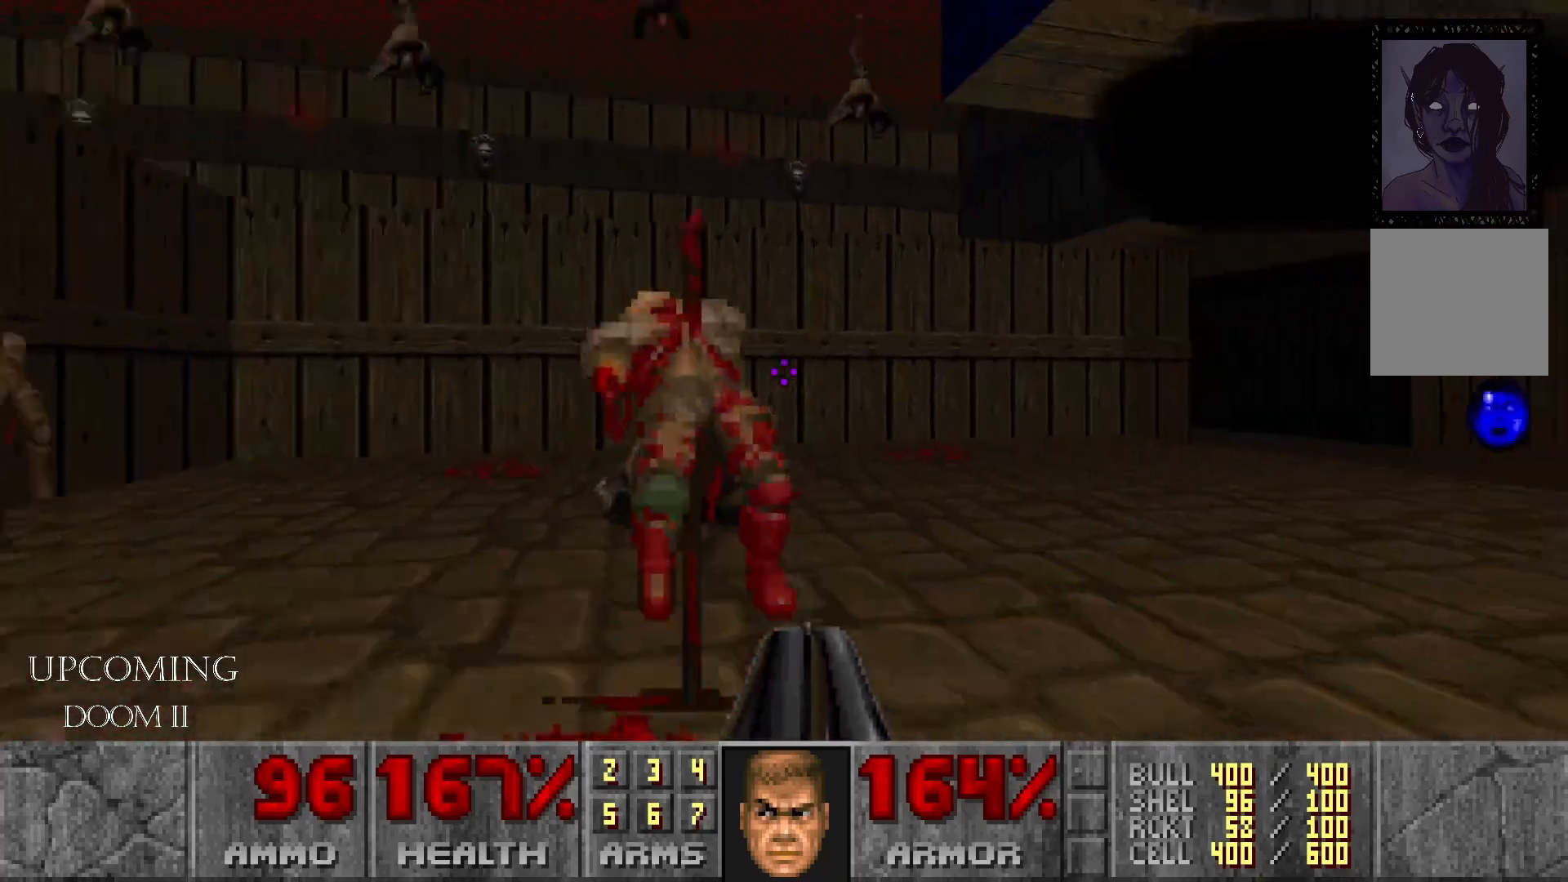
{"buttons": [], "left_stick": "up", "right_stick": "right", "events": [[167, "left_stick", "up"]]}
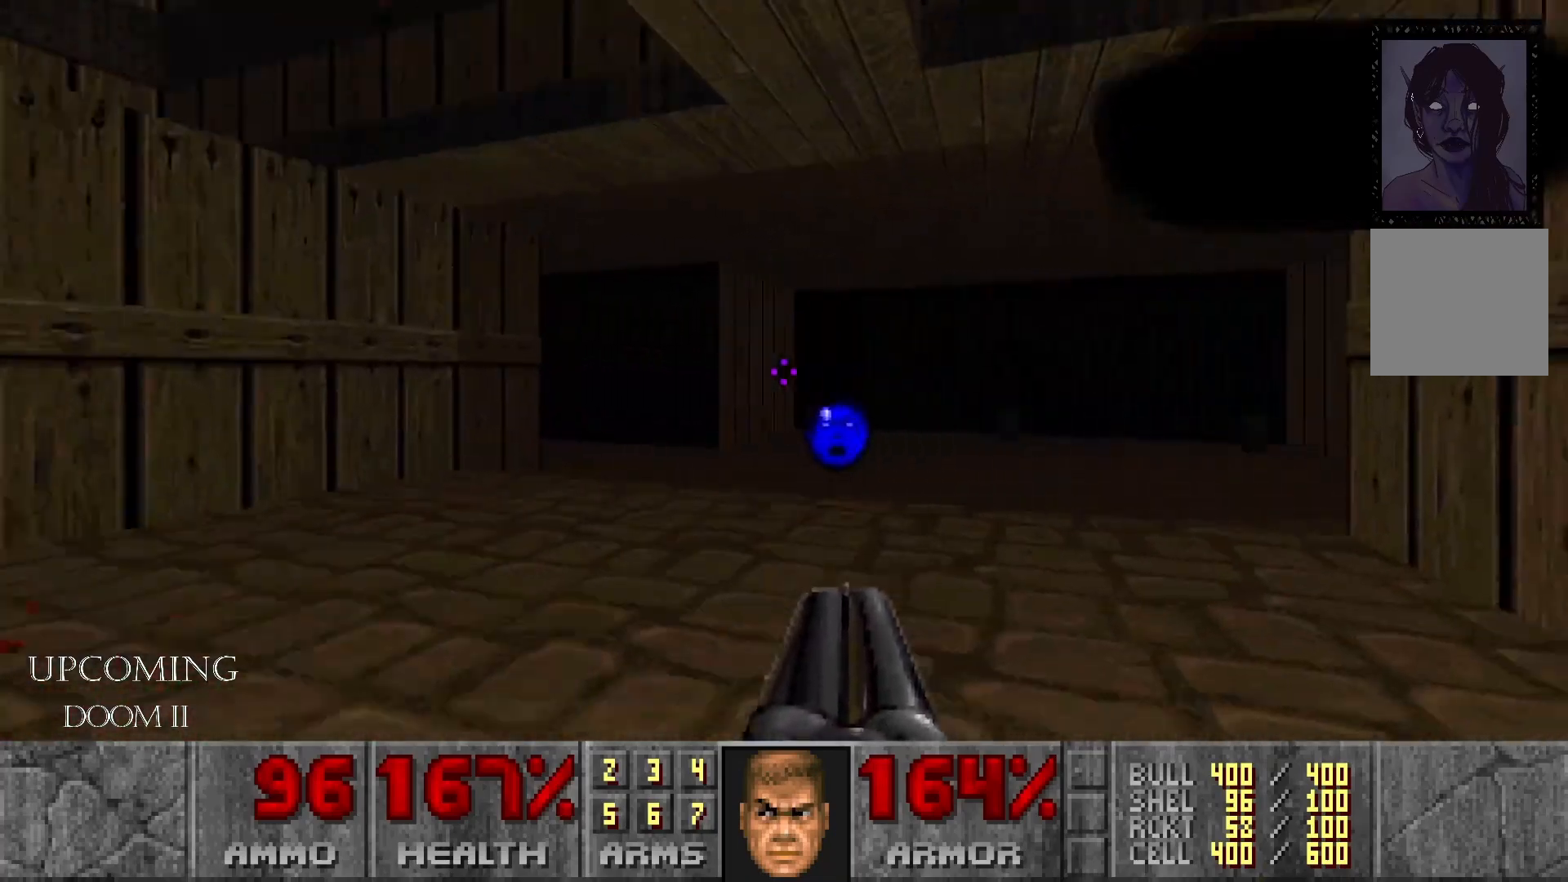
{"buttons": [], "left_stick": "up-left", "right_stick": "center", "events": [[250, "right_stick", "center"], [367, "left_stick", "up-left"]]}
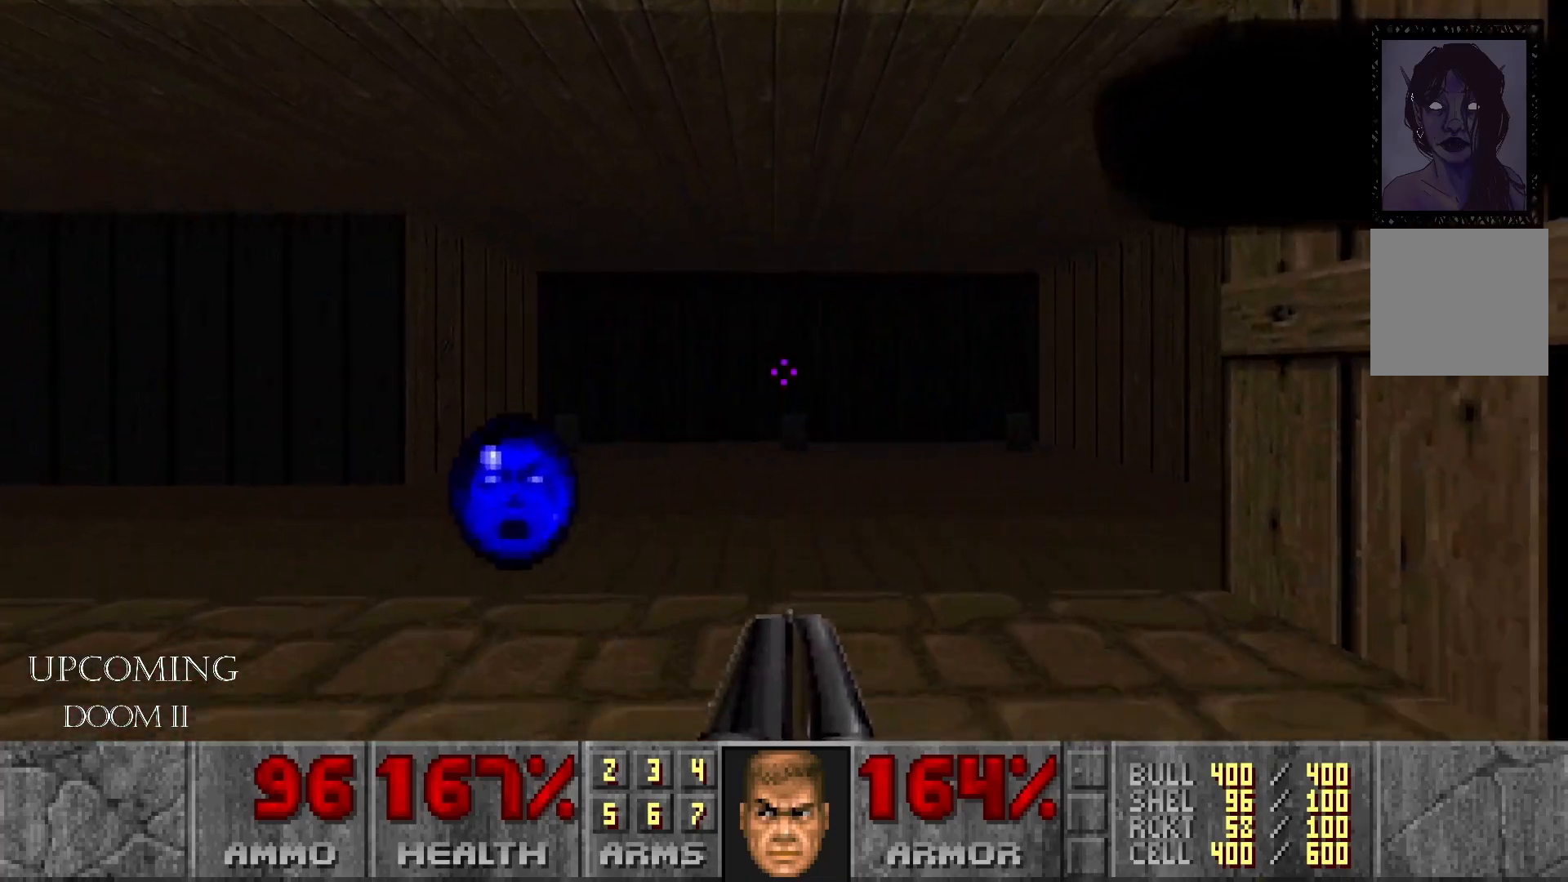
{"buttons": [], "left_stick": "center", "right_stick": "left", "events": [[150, "left_stick", "up"], [283, "left_stick", "center"], [317, "right_stick", "left"]]}
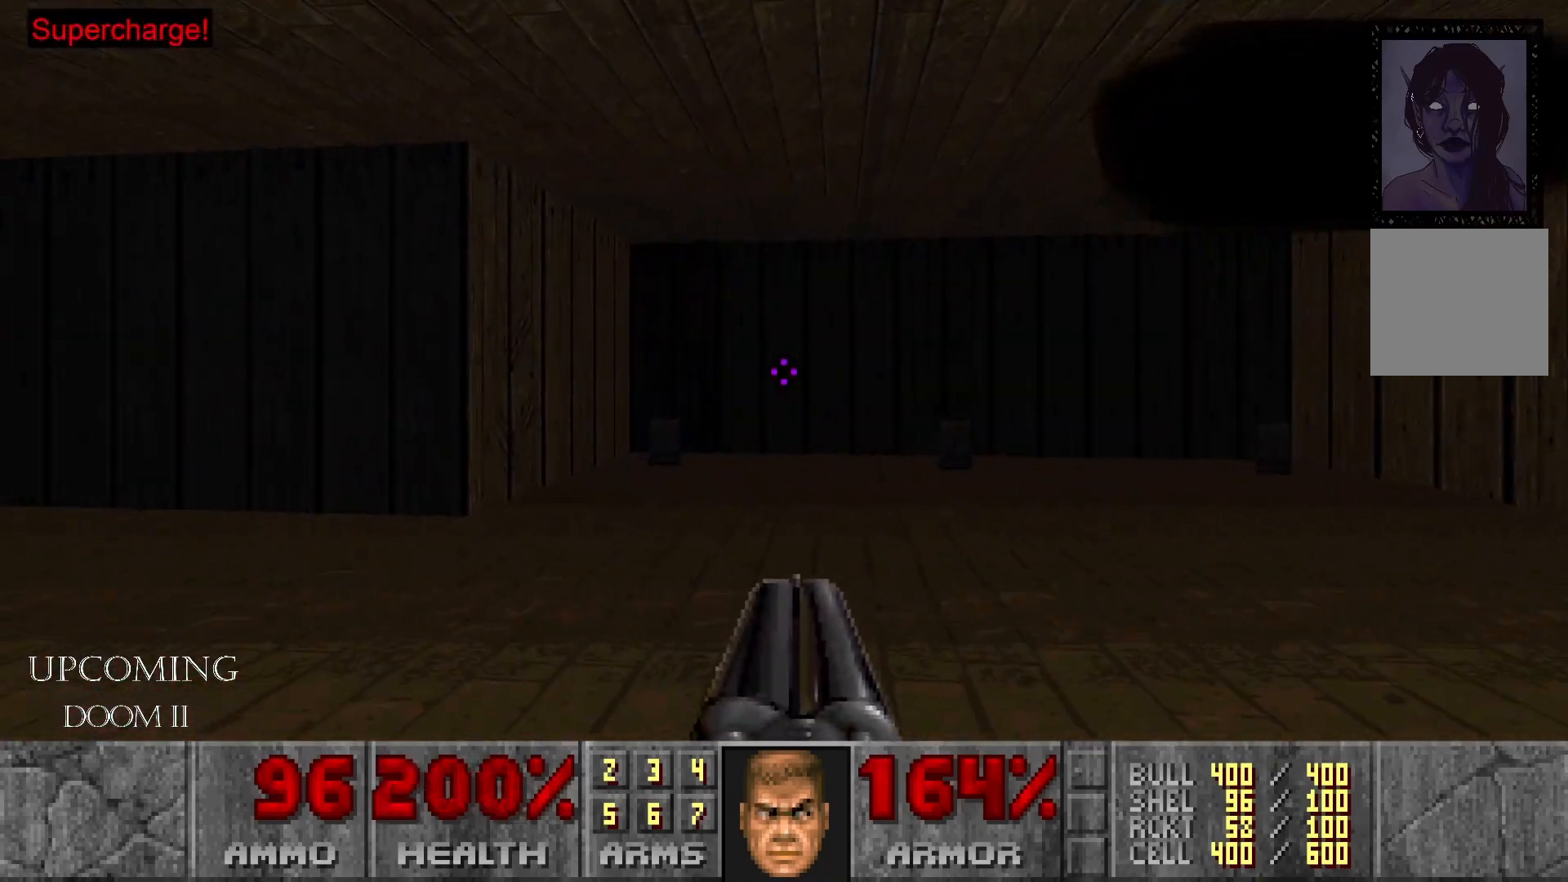
{"buttons": [], "left_stick": "right", "right_stick": "left", "events": [[467, "left_stick", "right"]]}
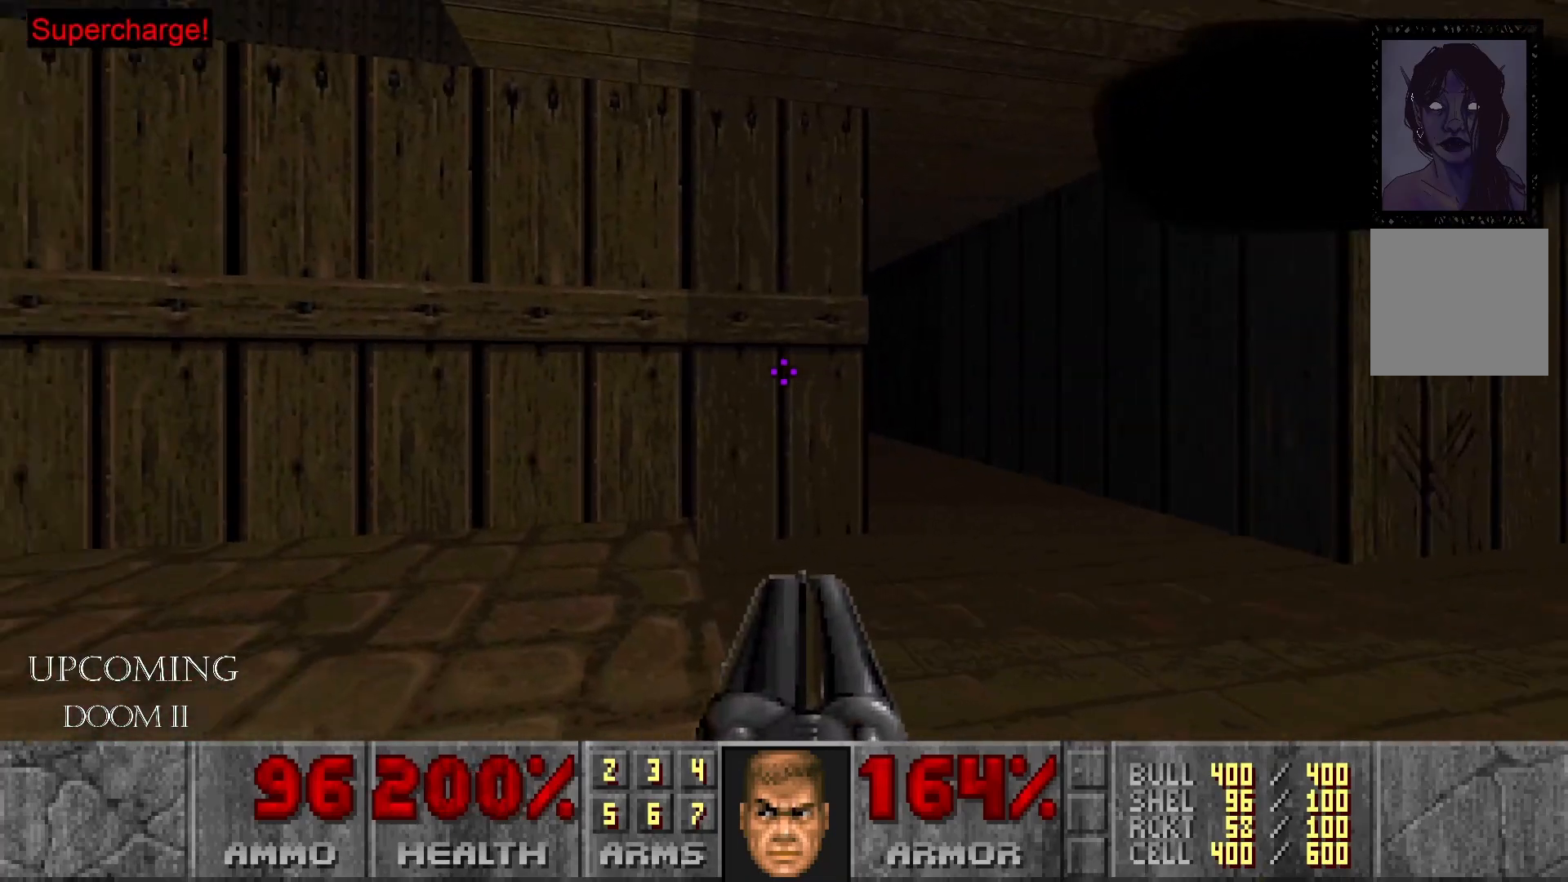
{"buttons": [], "left_stick": "center", "right_stick": "center", "events": [[100, "right_stick", "center"], [450, "left_stick", "center"]]}